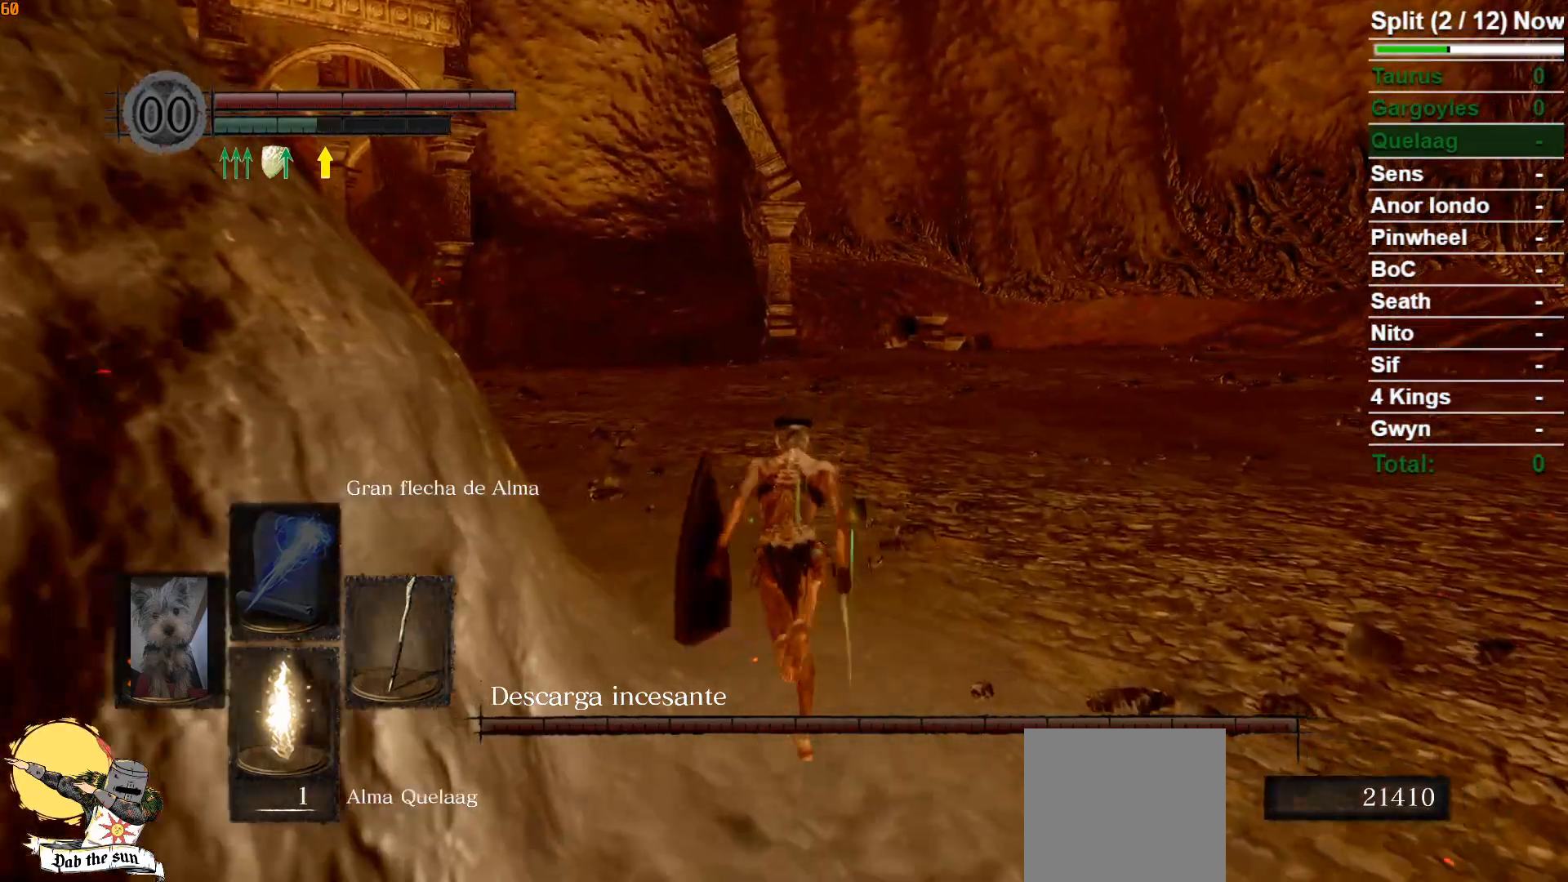
Gameplay with a controller (Xbox layout); each line is a JSON object with the inputs held at the frame after it. "events" lists button and stick changes between this image and that frame as [ms after this image, input, new state], when the widget could be followed in between.
{"buttons": ["B"], "left_stick": "up", "right_stick": "center", "events": [[33, "right_stick", "left"], [333, "right_stick", "center"]]}
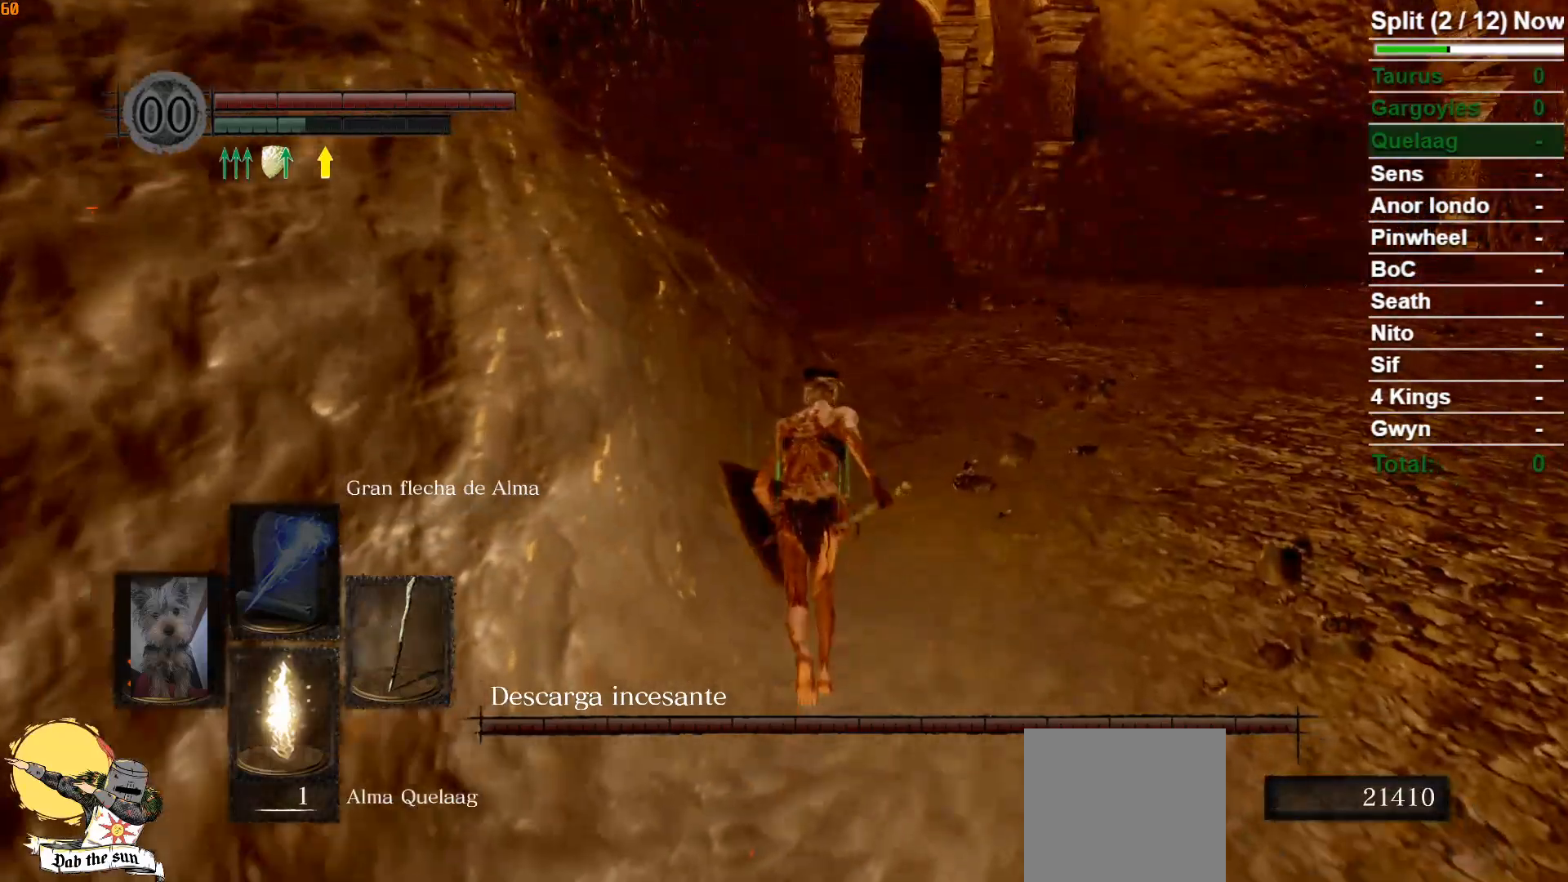
{"buttons": ["B"], "left_stick": "up", "right_stick": "center", "events": []}
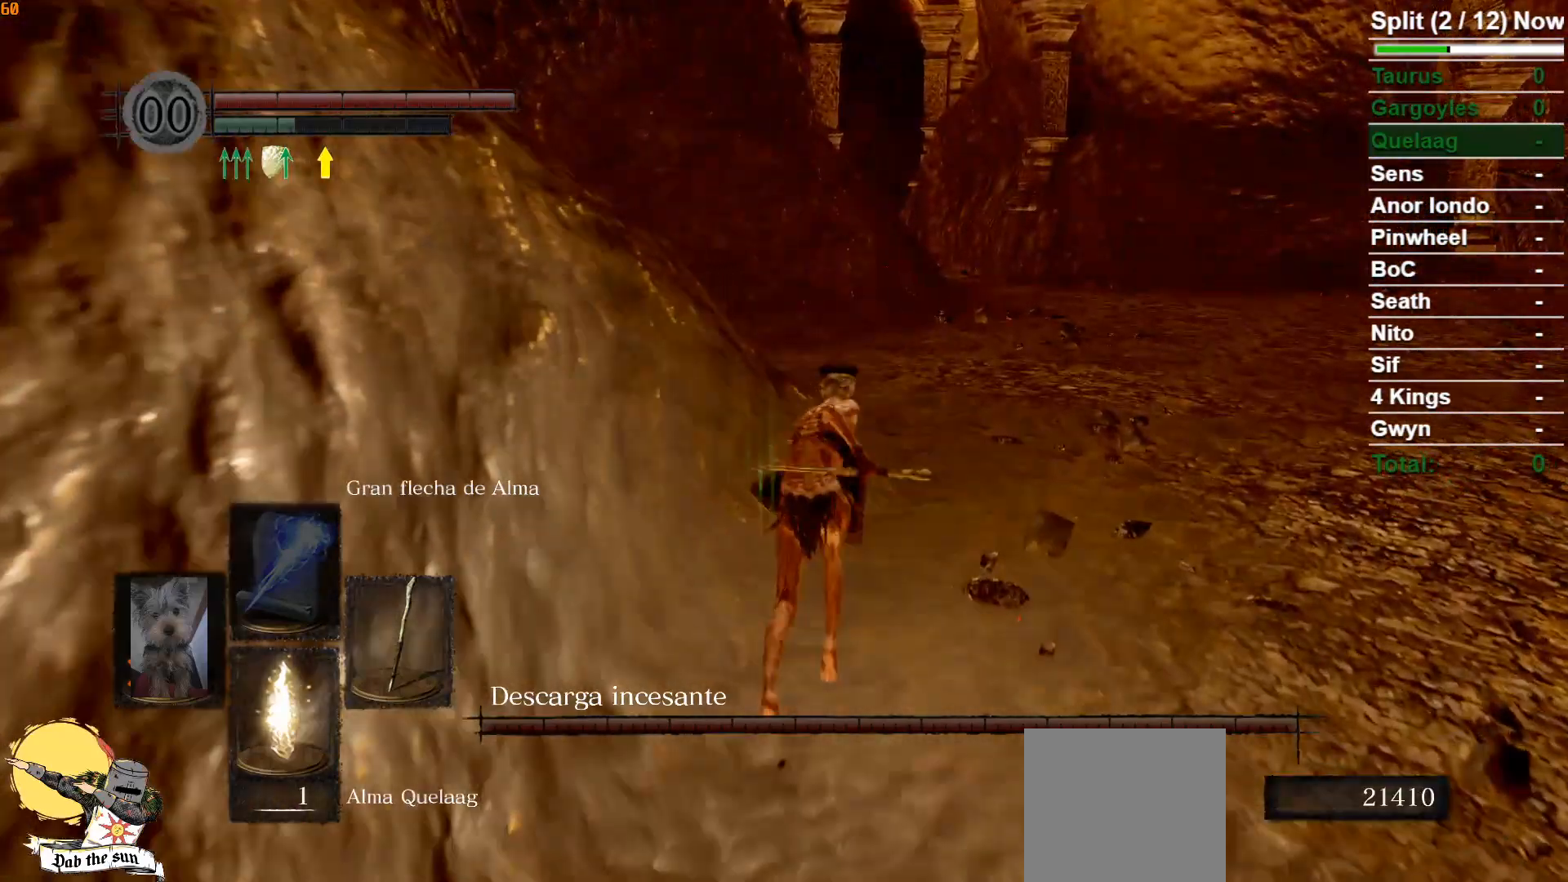
{"buttons": ["B"], "left_stick": "up", "right_stick": "center", "events": []}
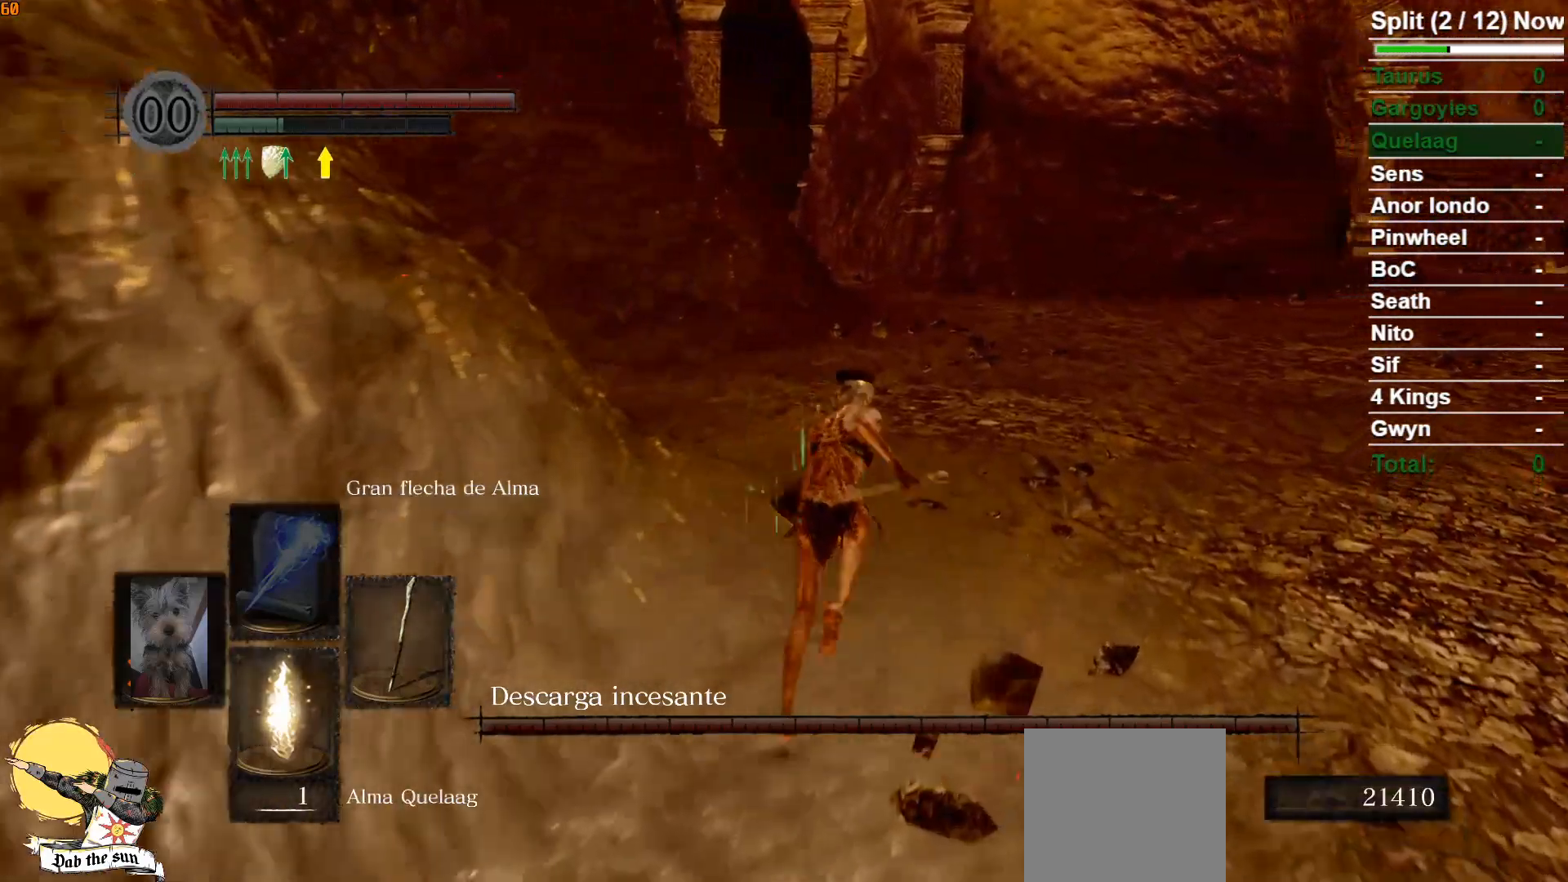
{"buttons": ["B"], "left_stick": "up", "right_stick": "center", "events": []}
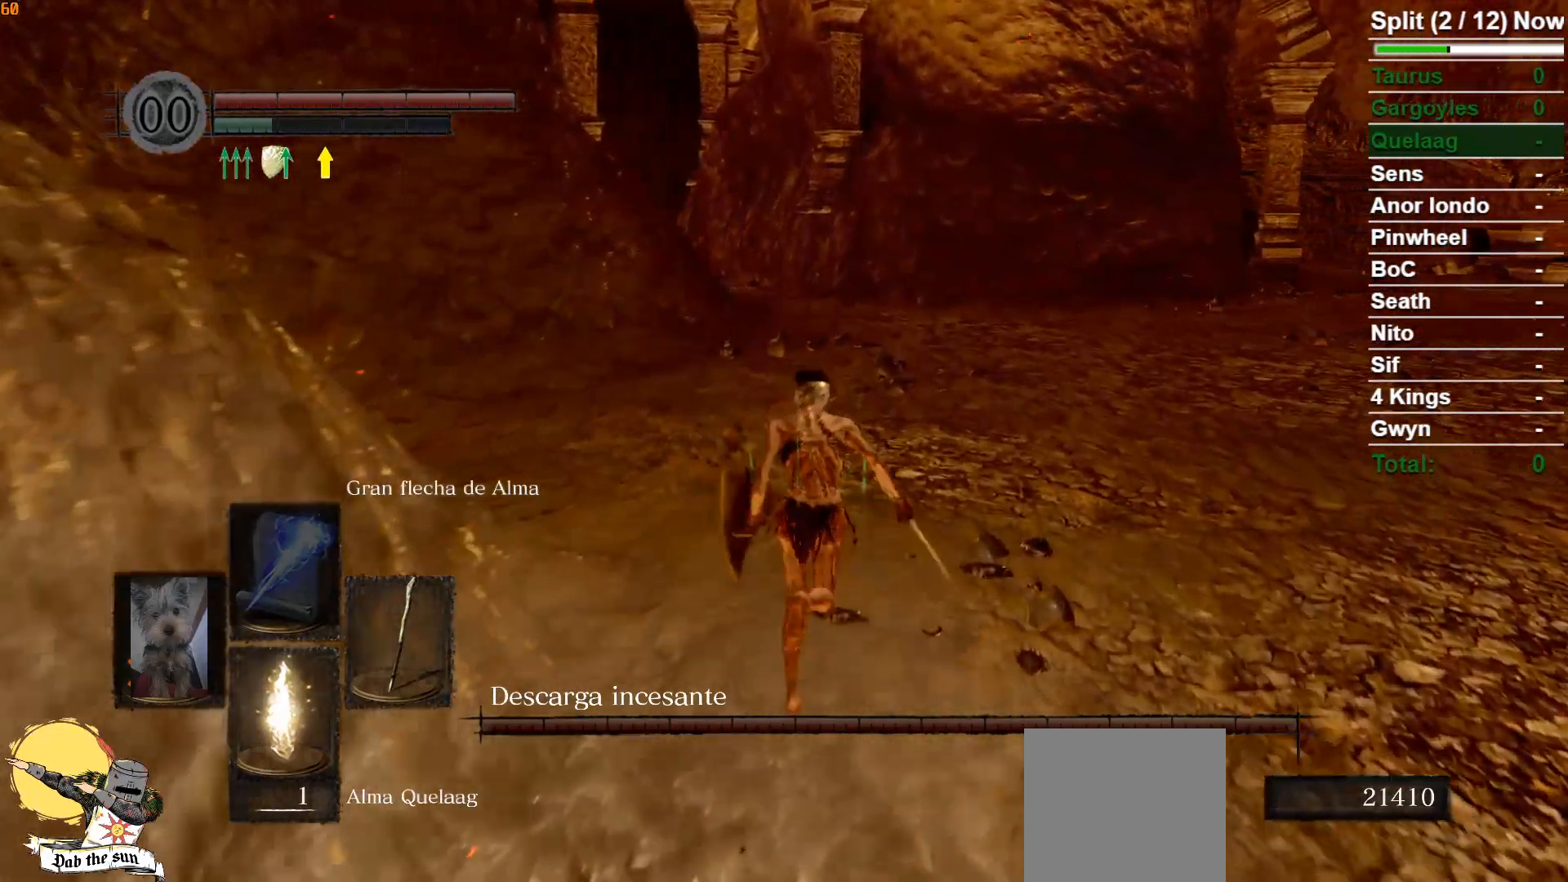
{"buttons": ["B"], "left_stick": "up", "right_stick": "center", "events": []}
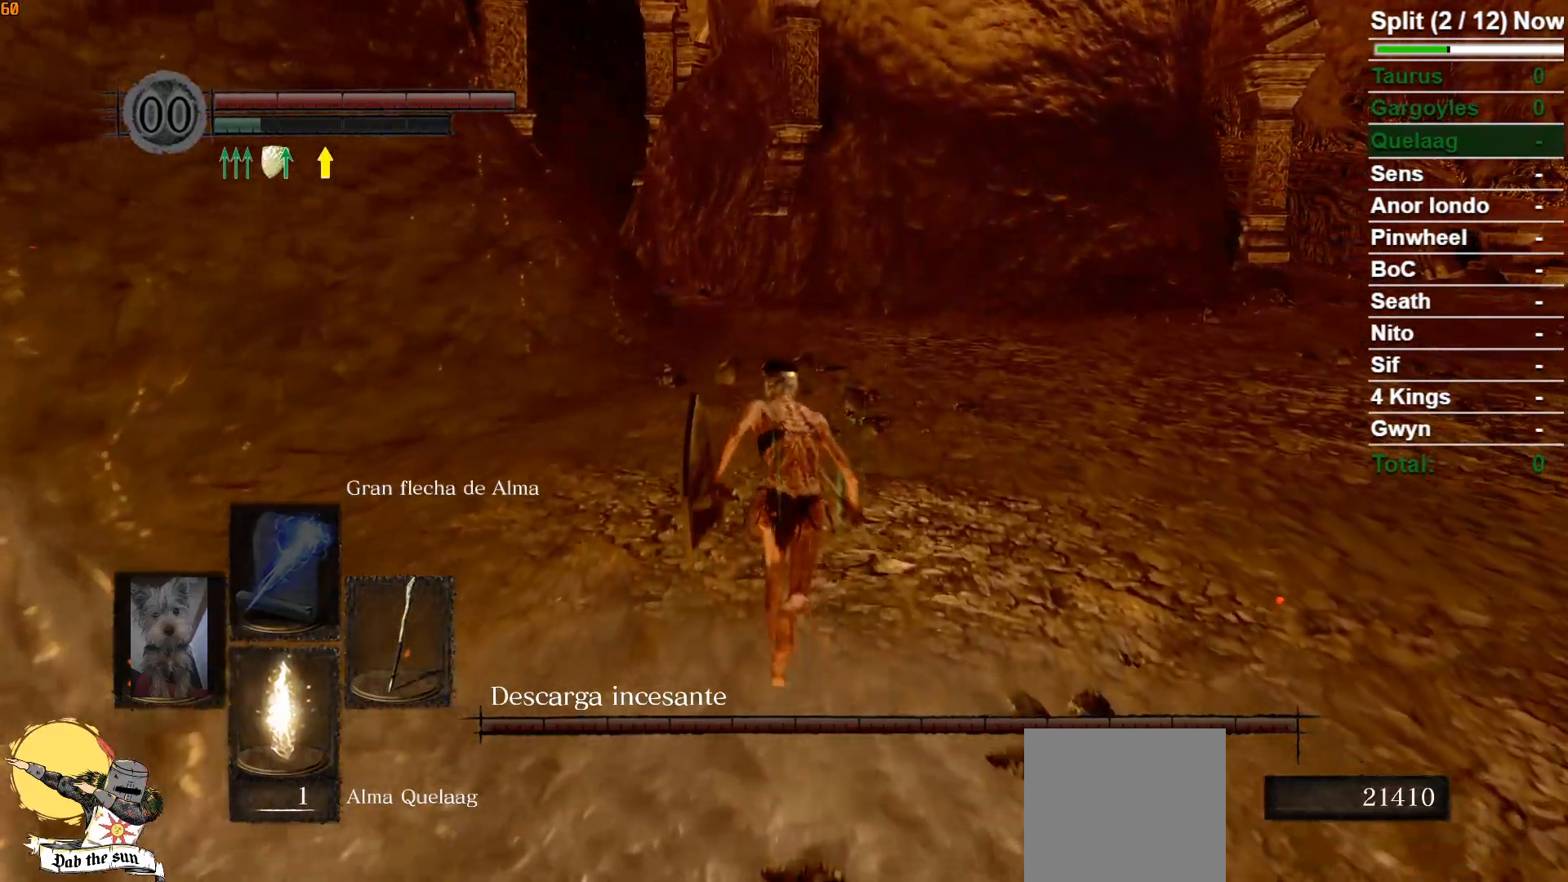
{"buttons": ["B"], "left_stick": "up", "right_stick": "center", "events": []}
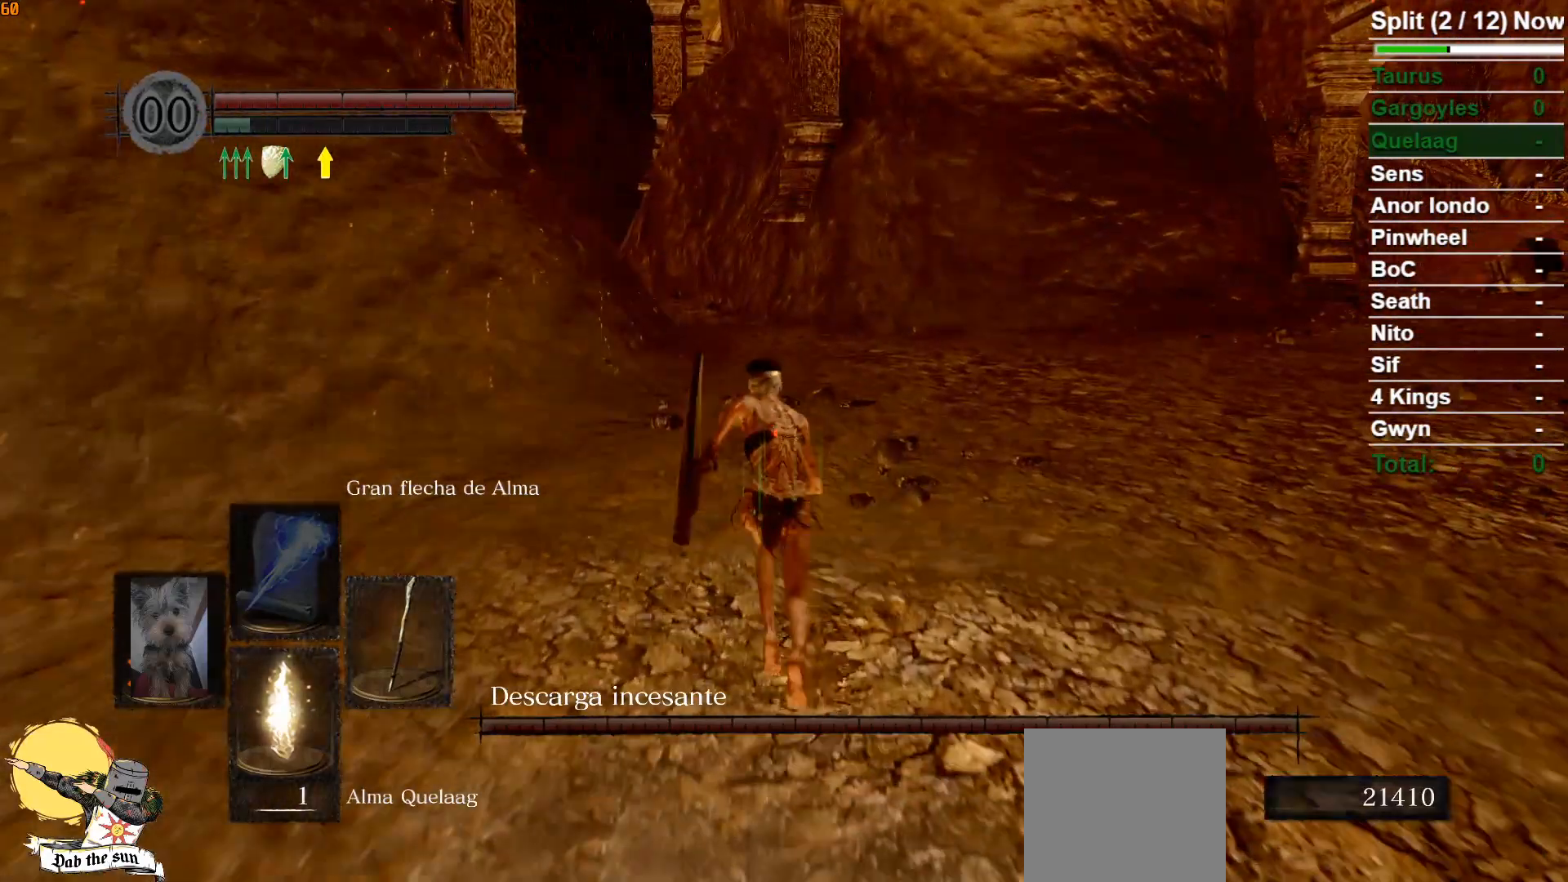
{"buttons": ["B"], "left_stick": "up", "right_stick": "center", "events": []}
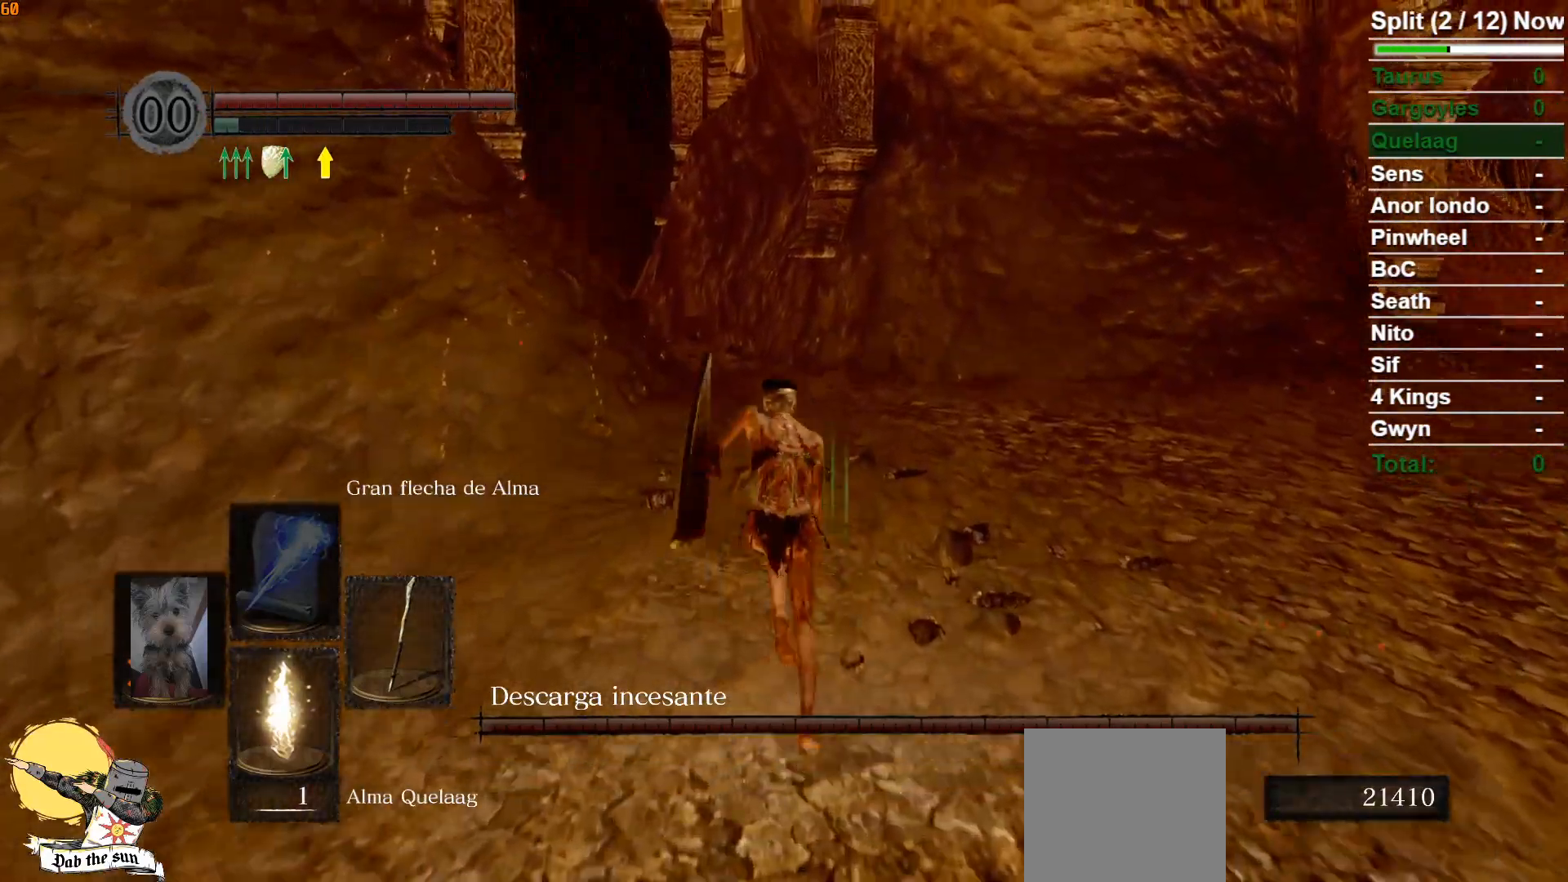
{"buttons": ["B"], "left_stick": "up", "right_stick": "center", "events": []}
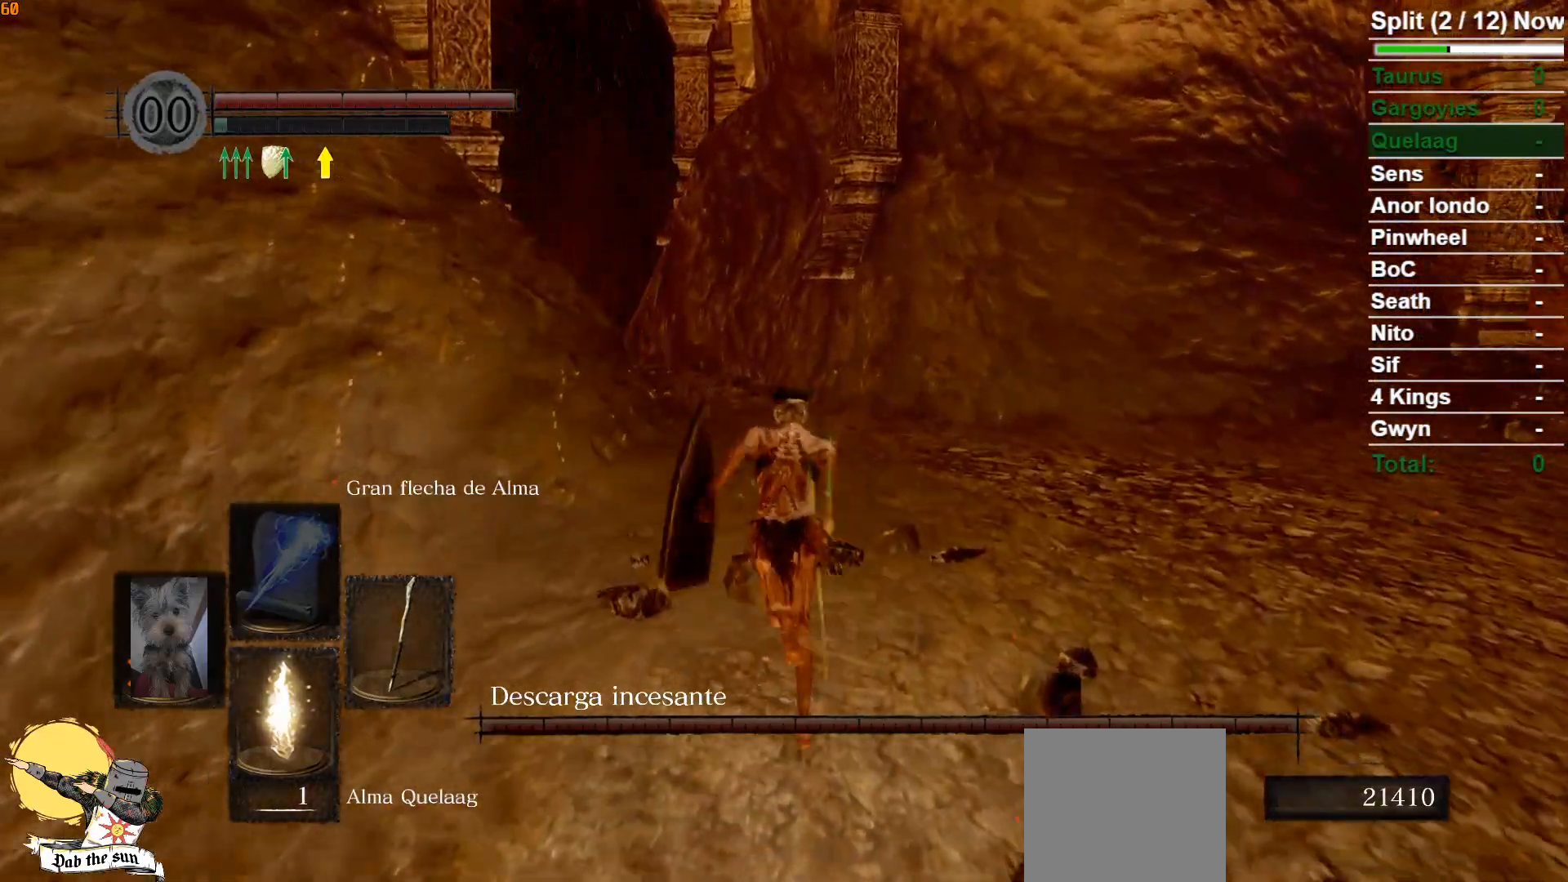
{"buttons": [], "left_stick": "up", "right_stick": "center", "events": [[317, "B", "up"]]}
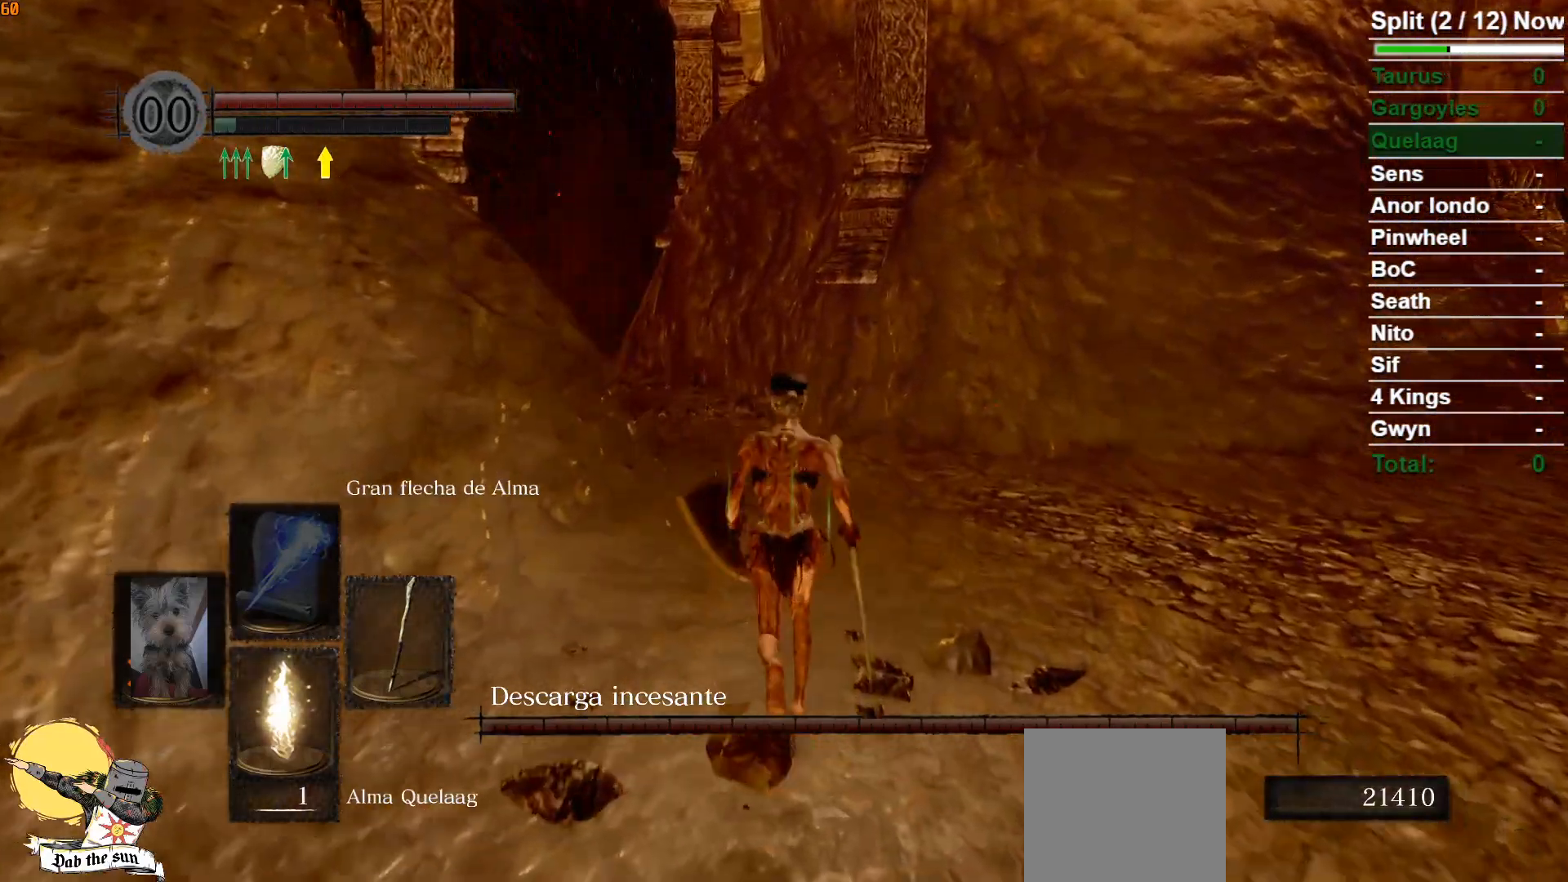
{"buttons": [], "left_stick": "up", "right_stick": "center", "events": []}
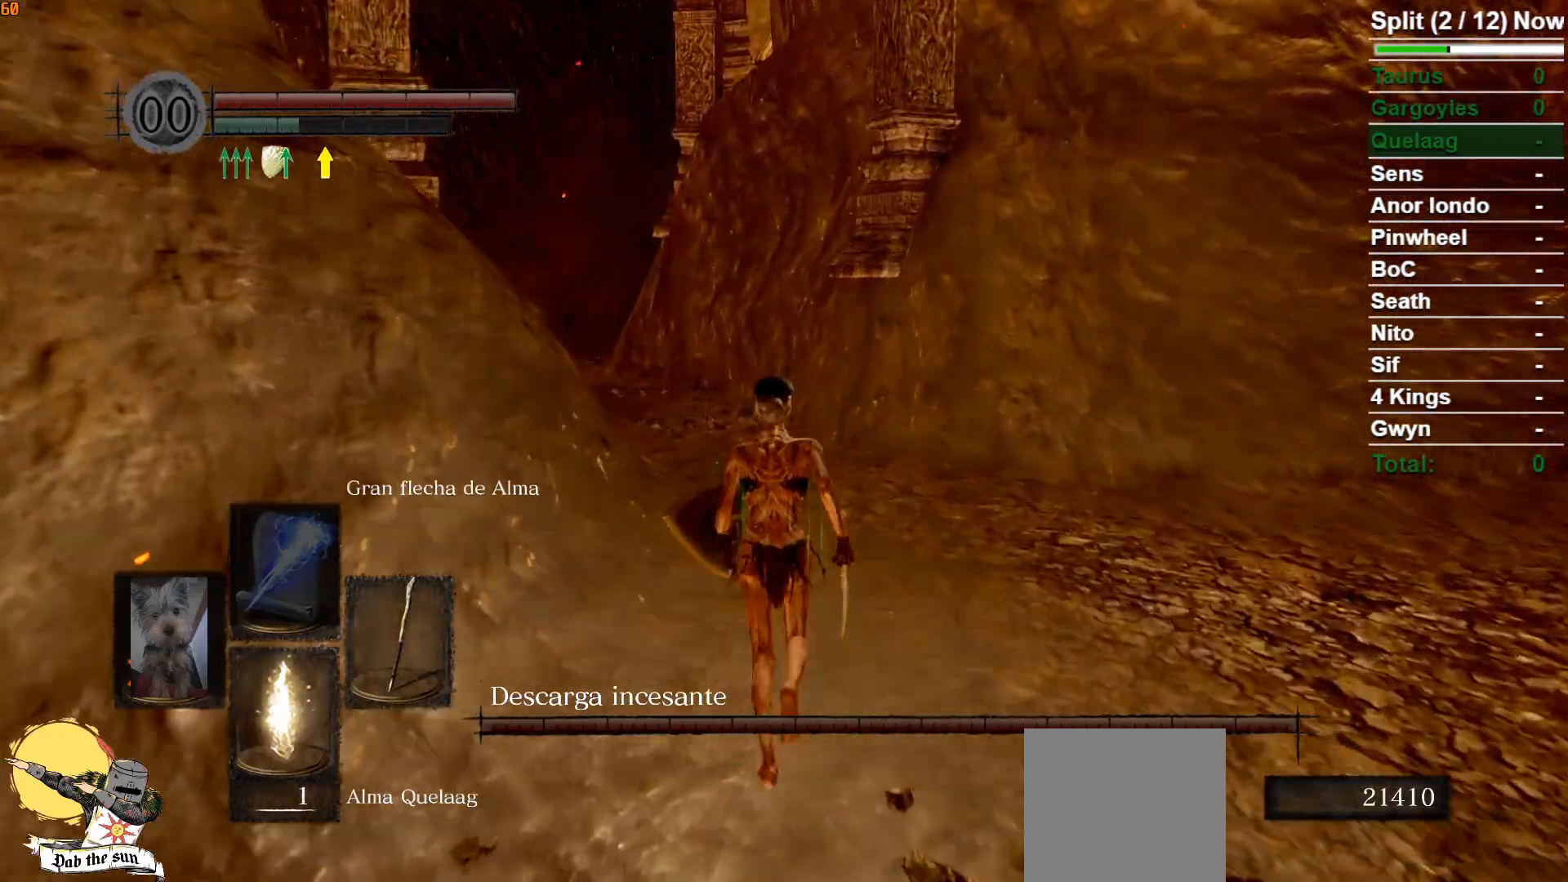
{"buttons": [], "left_stick": "up", "right_stick": "center", "events": []}
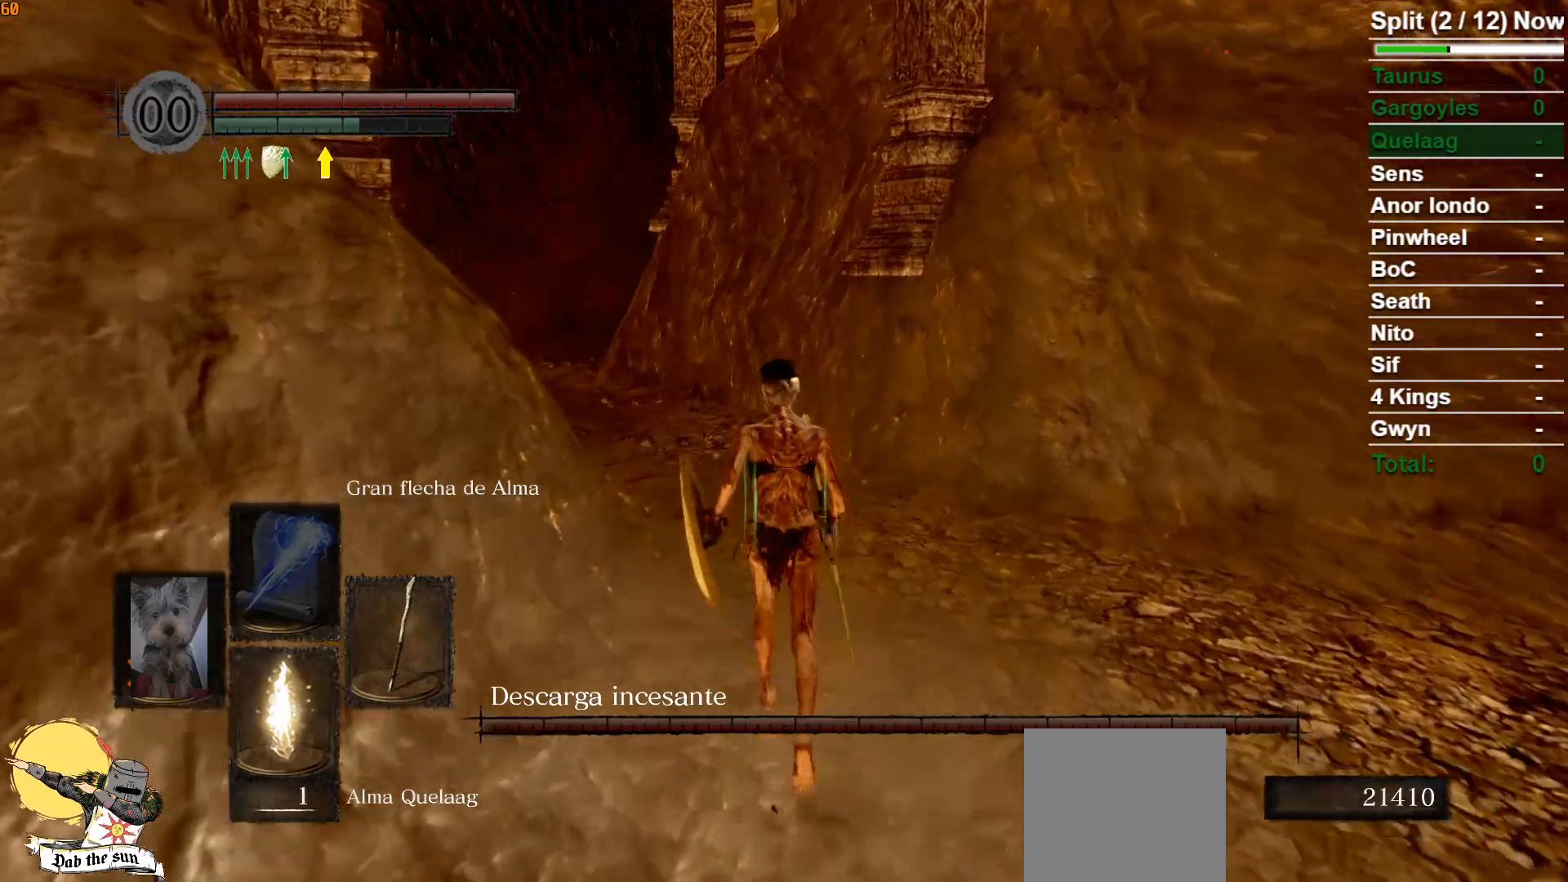
{"buttons": ["B"], "left_stick": "up", "right_stick": "center", "events": [[217, "B", "down"]]}
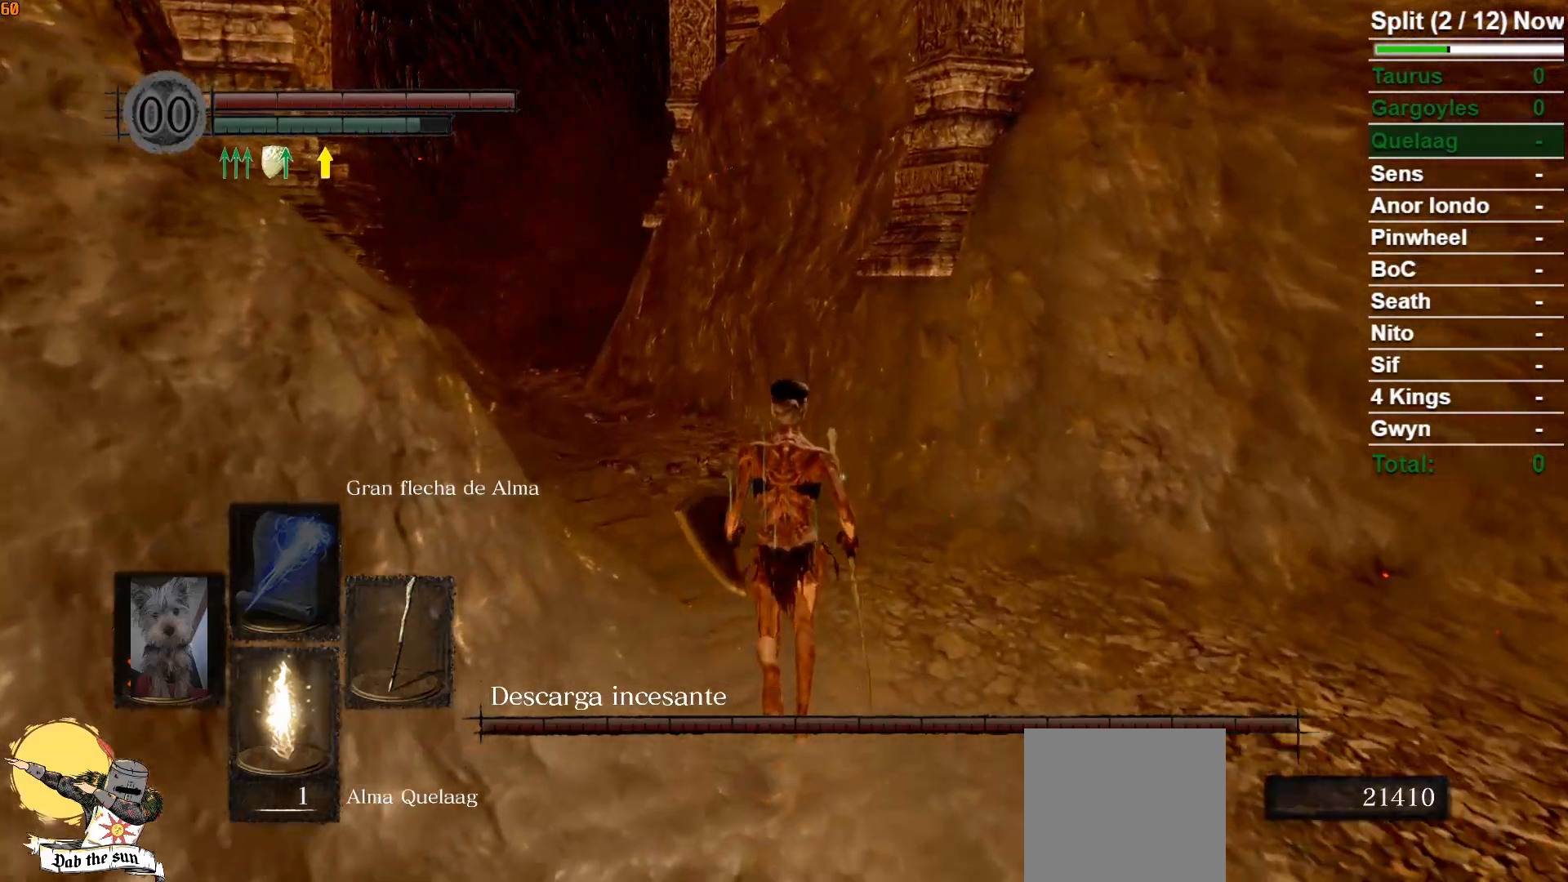
{"buttons": ["B"], "left_stick": "up", "right_stick": "center", "events": [[183, "right_stick", "left"], [367, "right_stick", "center"]]}
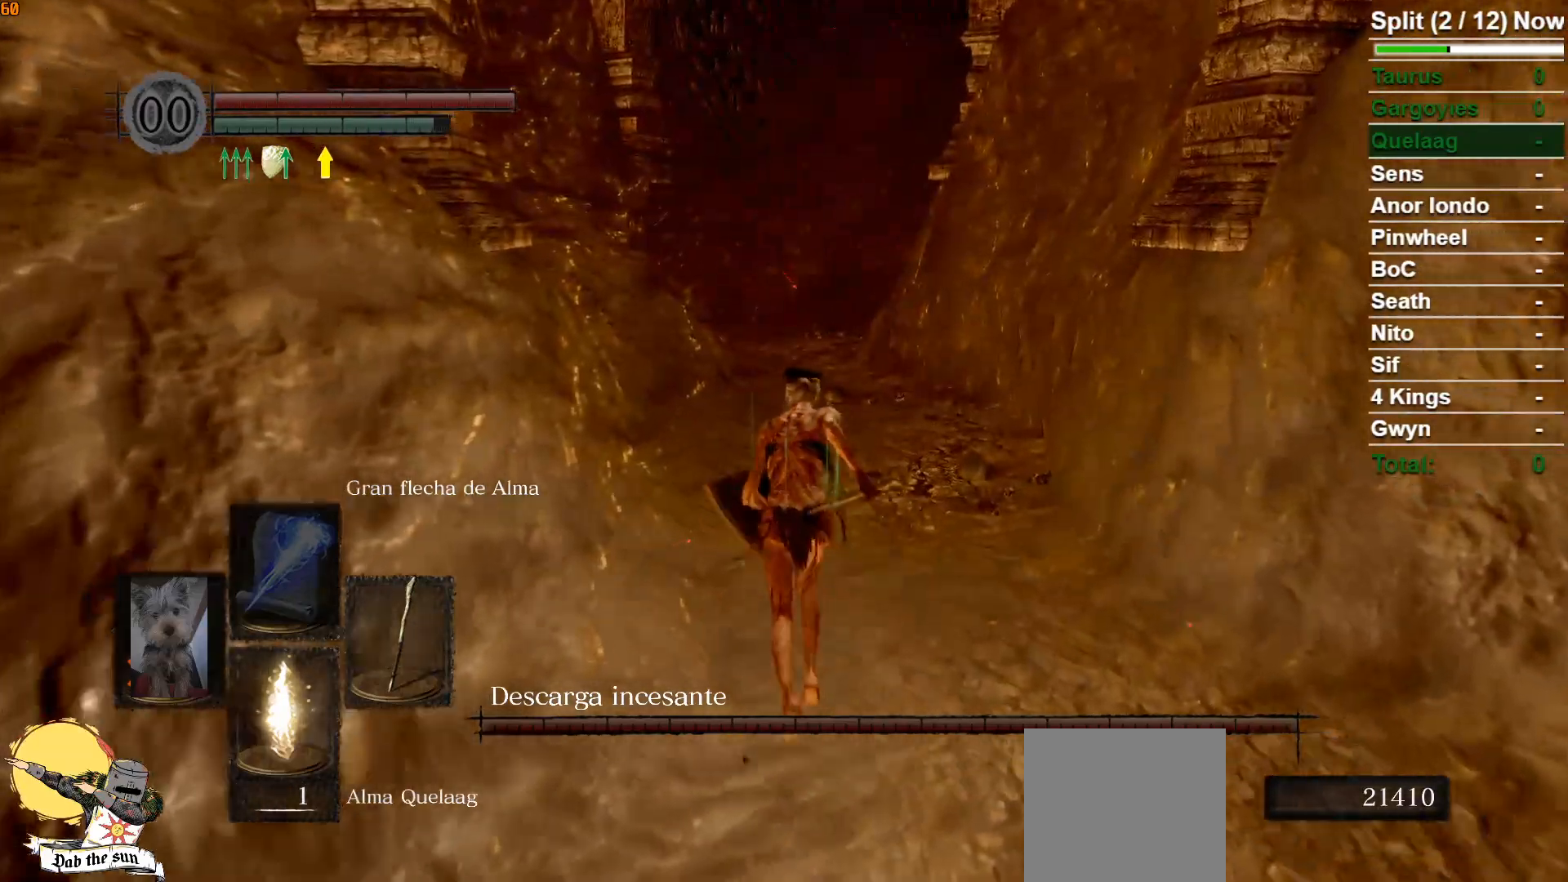
{"buttons": ["B"], "left_stick": "up", "right_stick": "center", "events": []}
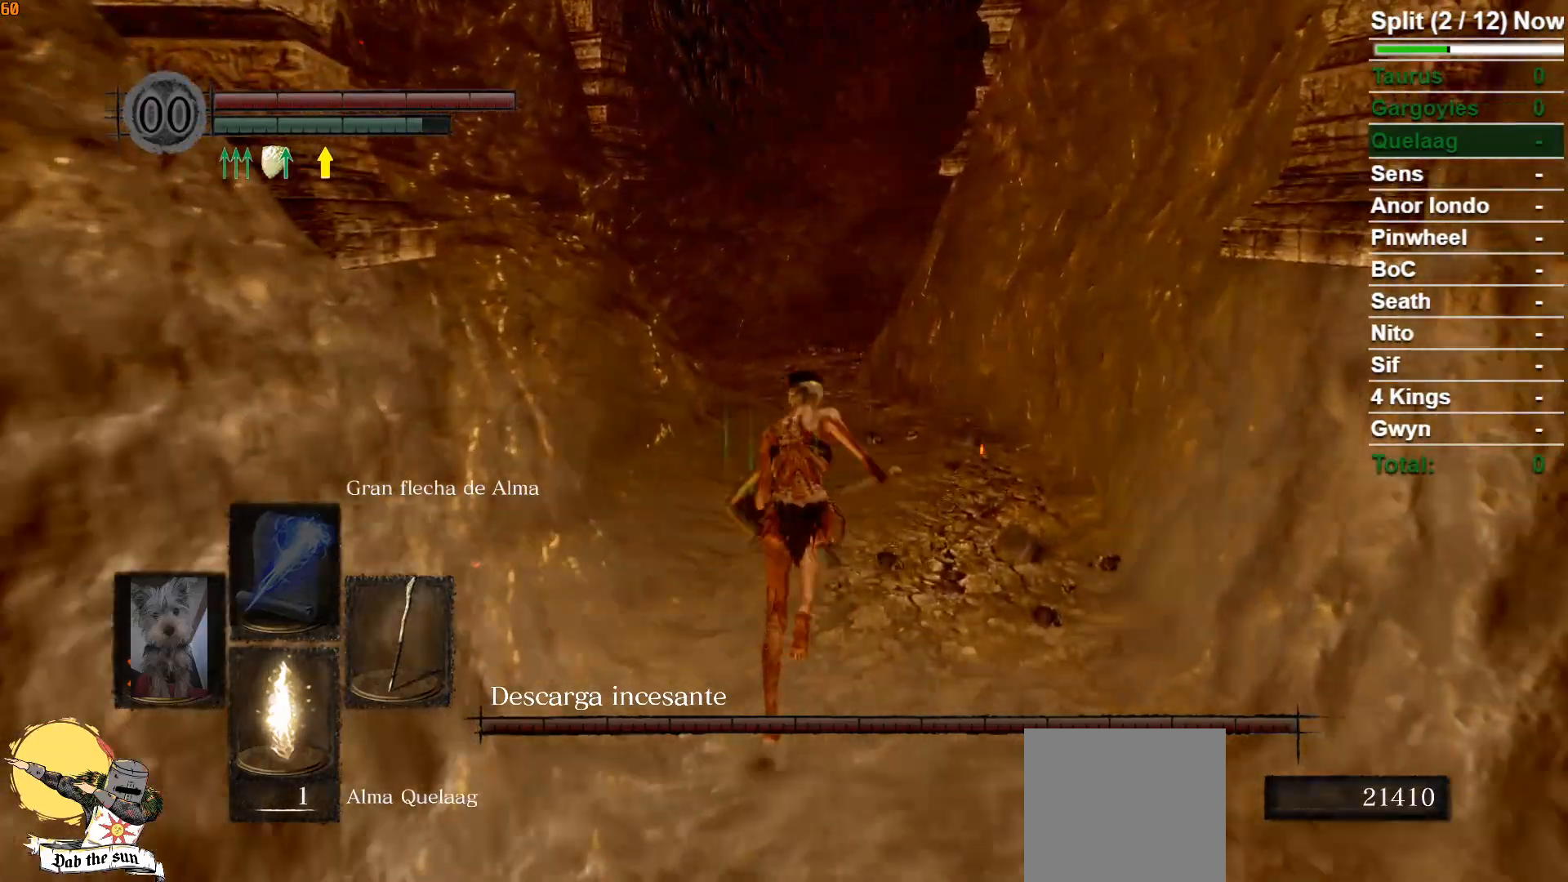
{"buttons": ["B"], "left_stick": "up", "right_stick": "center", "events": []}
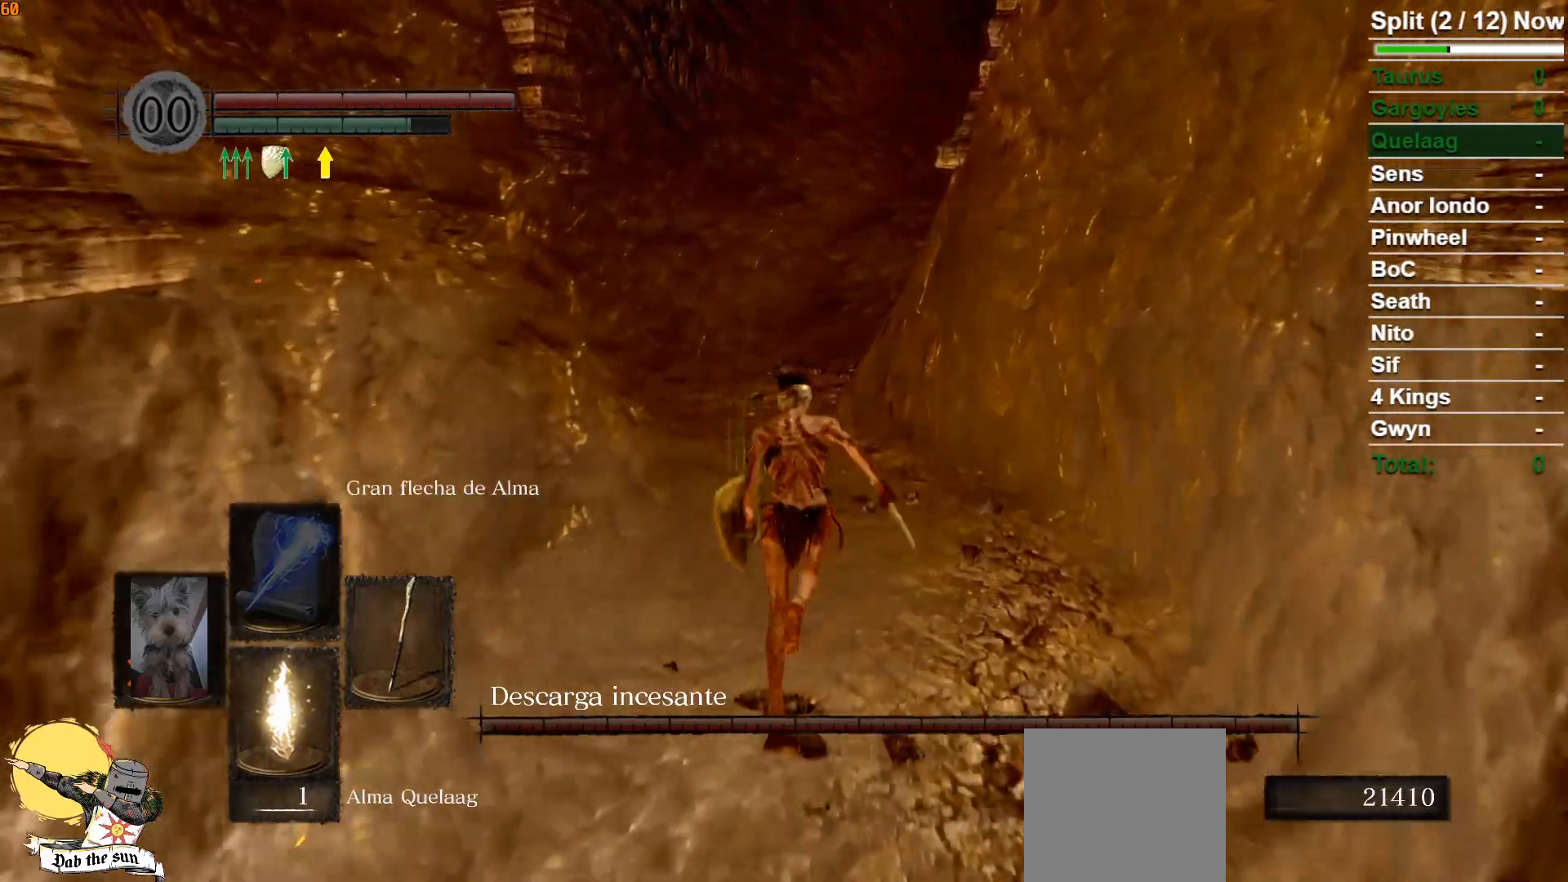
{"buttons": ["B"], "left_stick": "up", "right_stick": "center", "events": []}
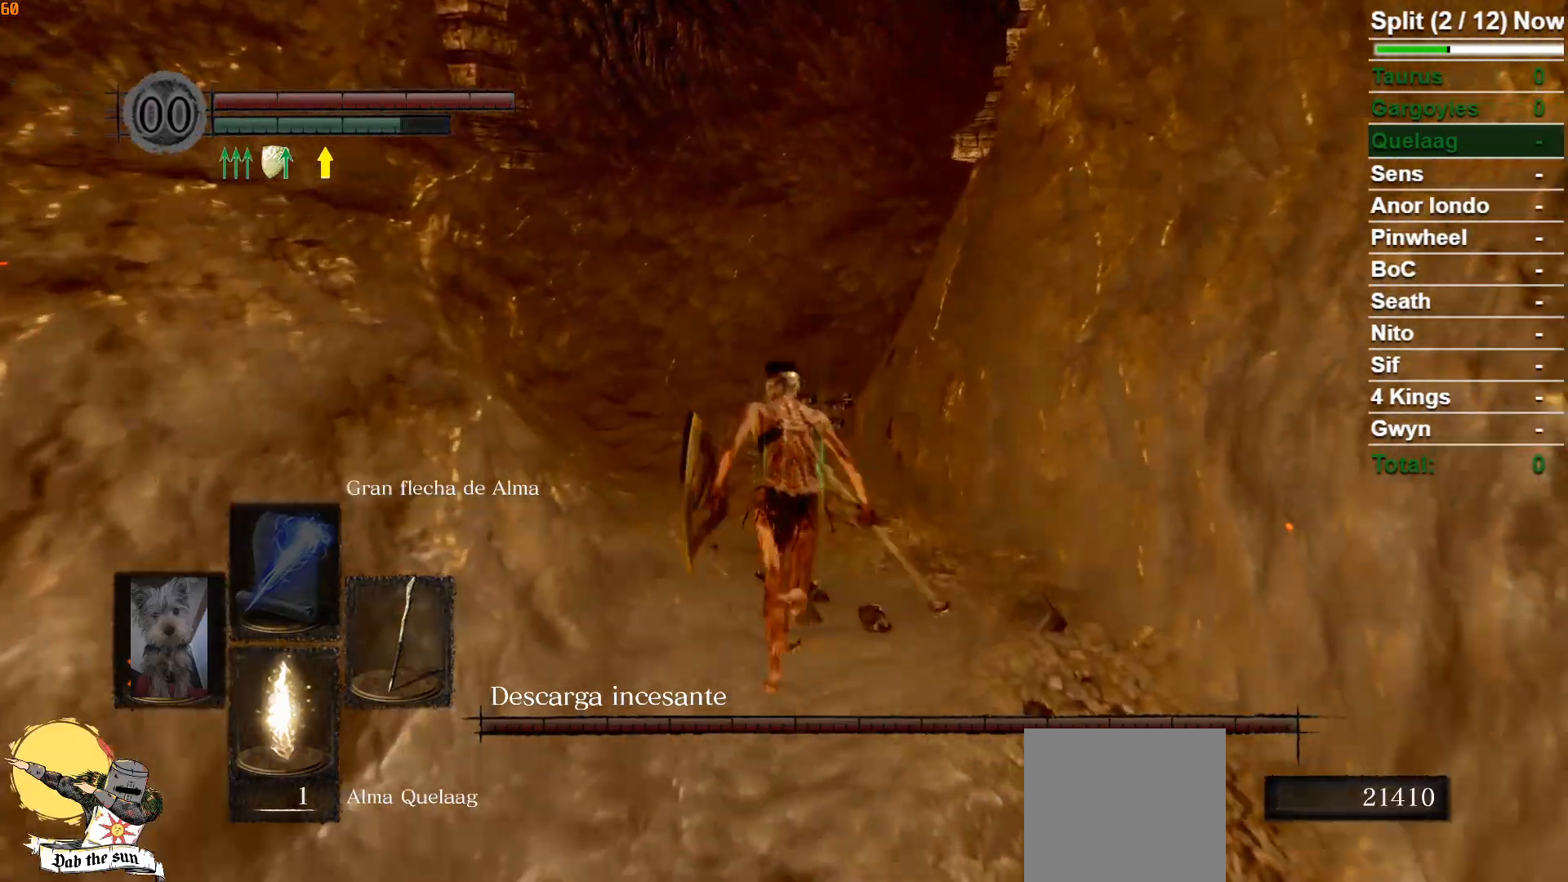
{"buttons": ["B"], "left_stick": "up", "right_stick": "center", "events": []}
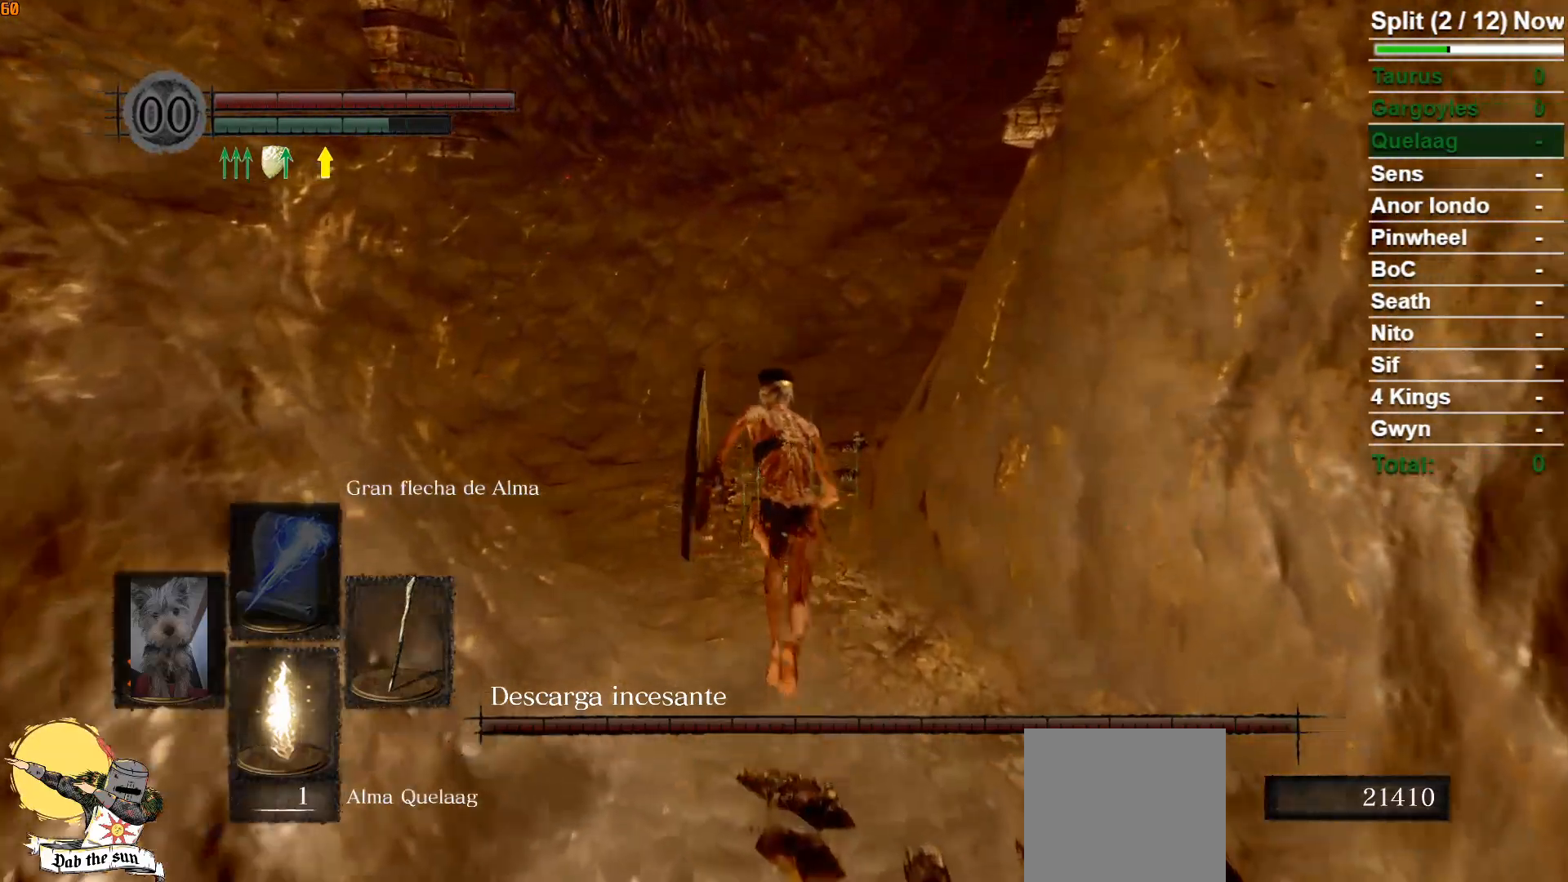
{"buttons": ["B"], "left_stick": "up", "right_stick": "center", "events": []}
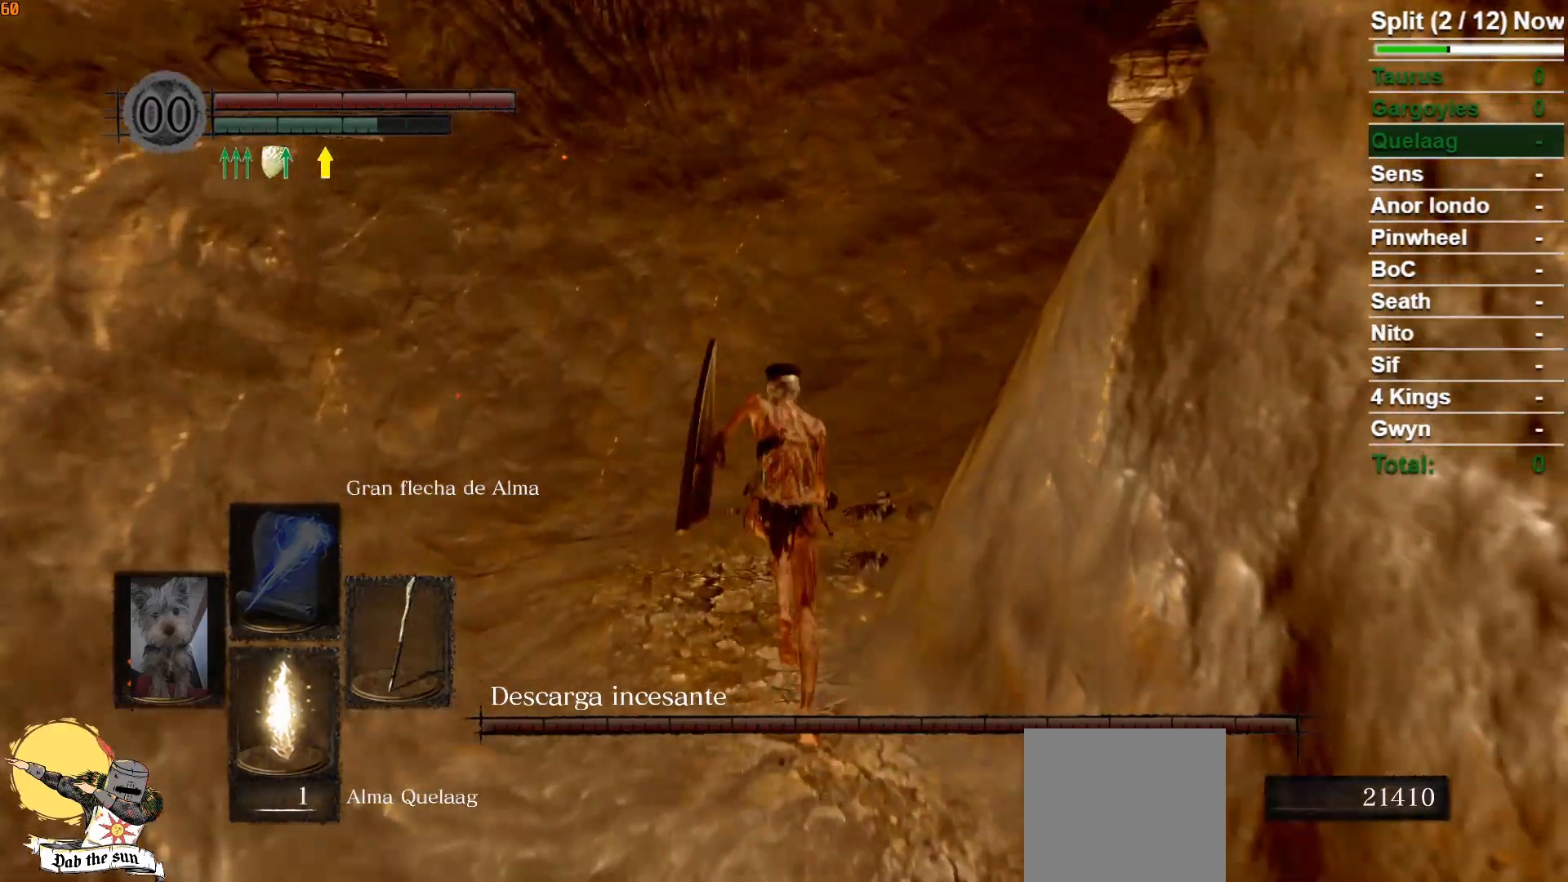
{"buttons": ["B"], "left_stick": "up", "right_stick": "down-right", "events": [[317, "right_stick", "down-right"]]}
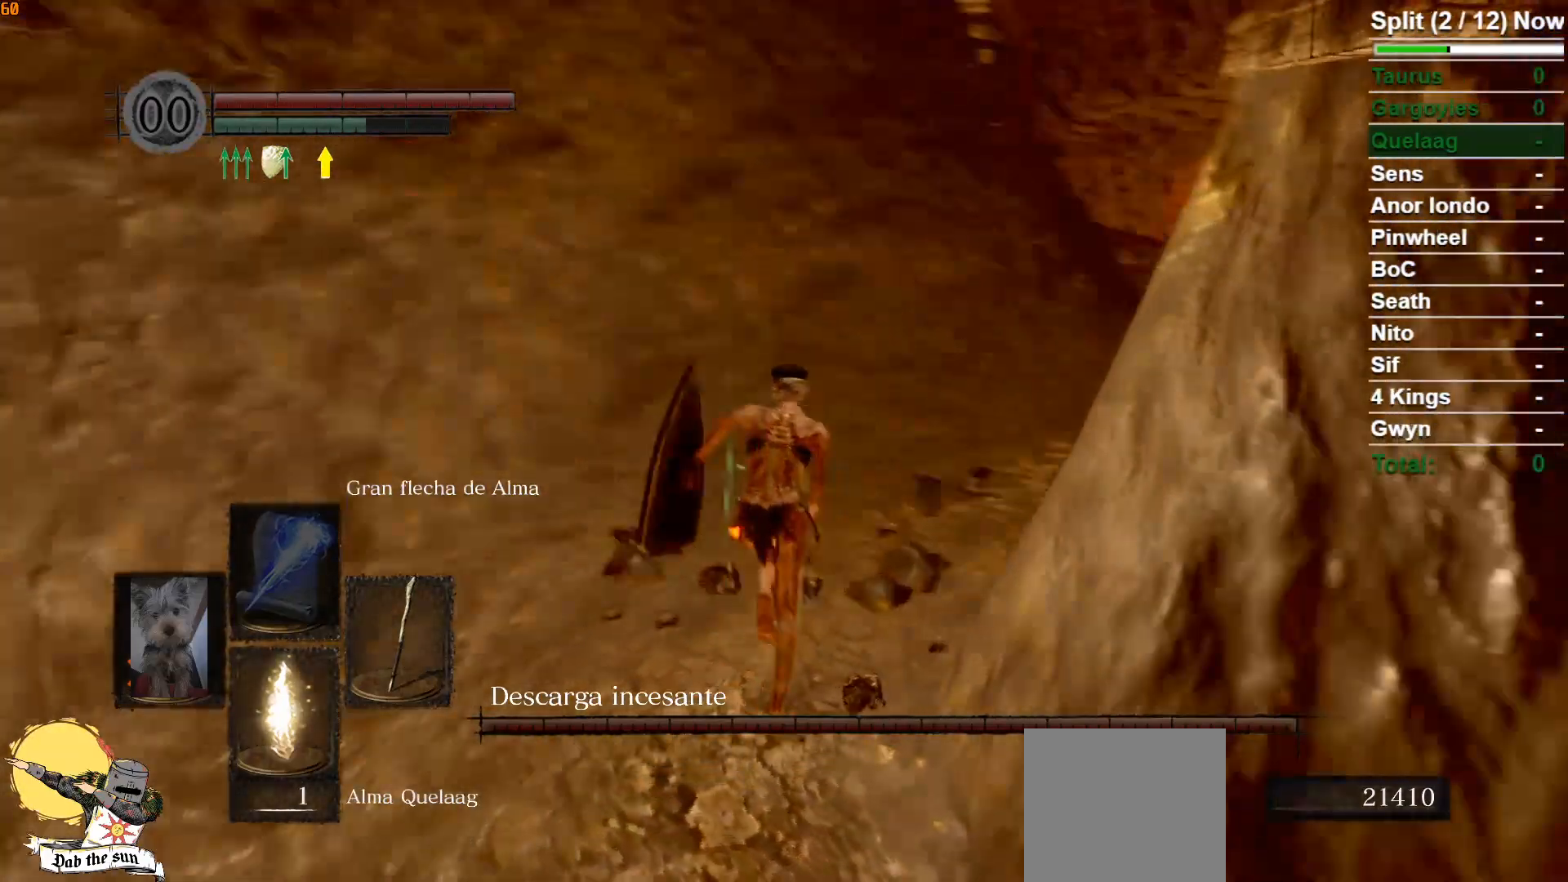
{"buttons": ["B"], "left_stick": "up", "right_stick": "center", "events": [[183, "right_stick", "center"]]}
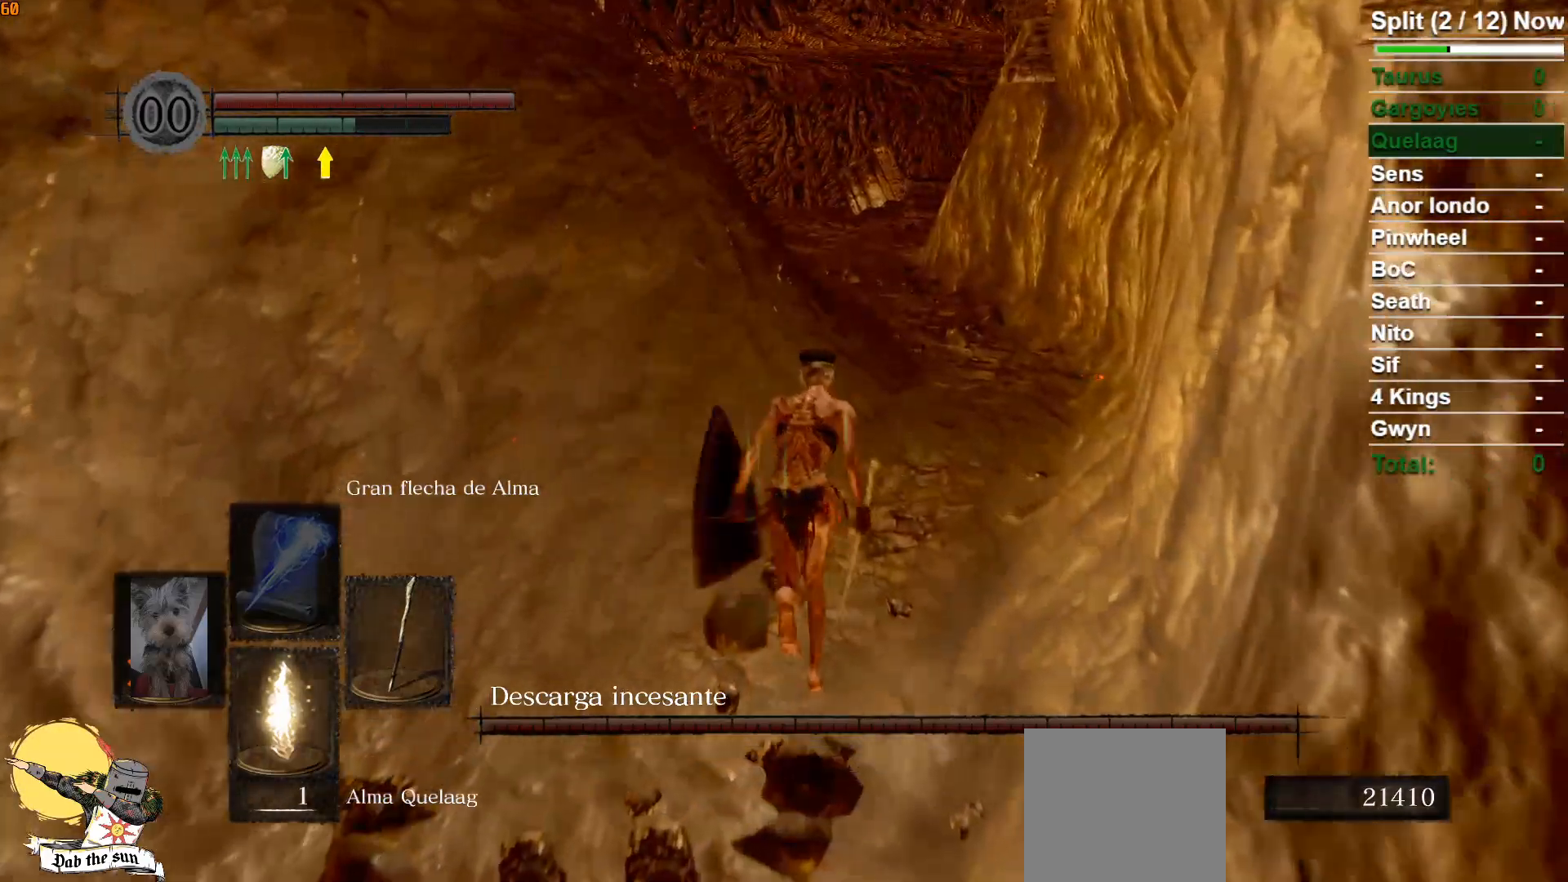
{"buttons": ["B"], "left_stick": "up", "right_stick": "center", "events": []}
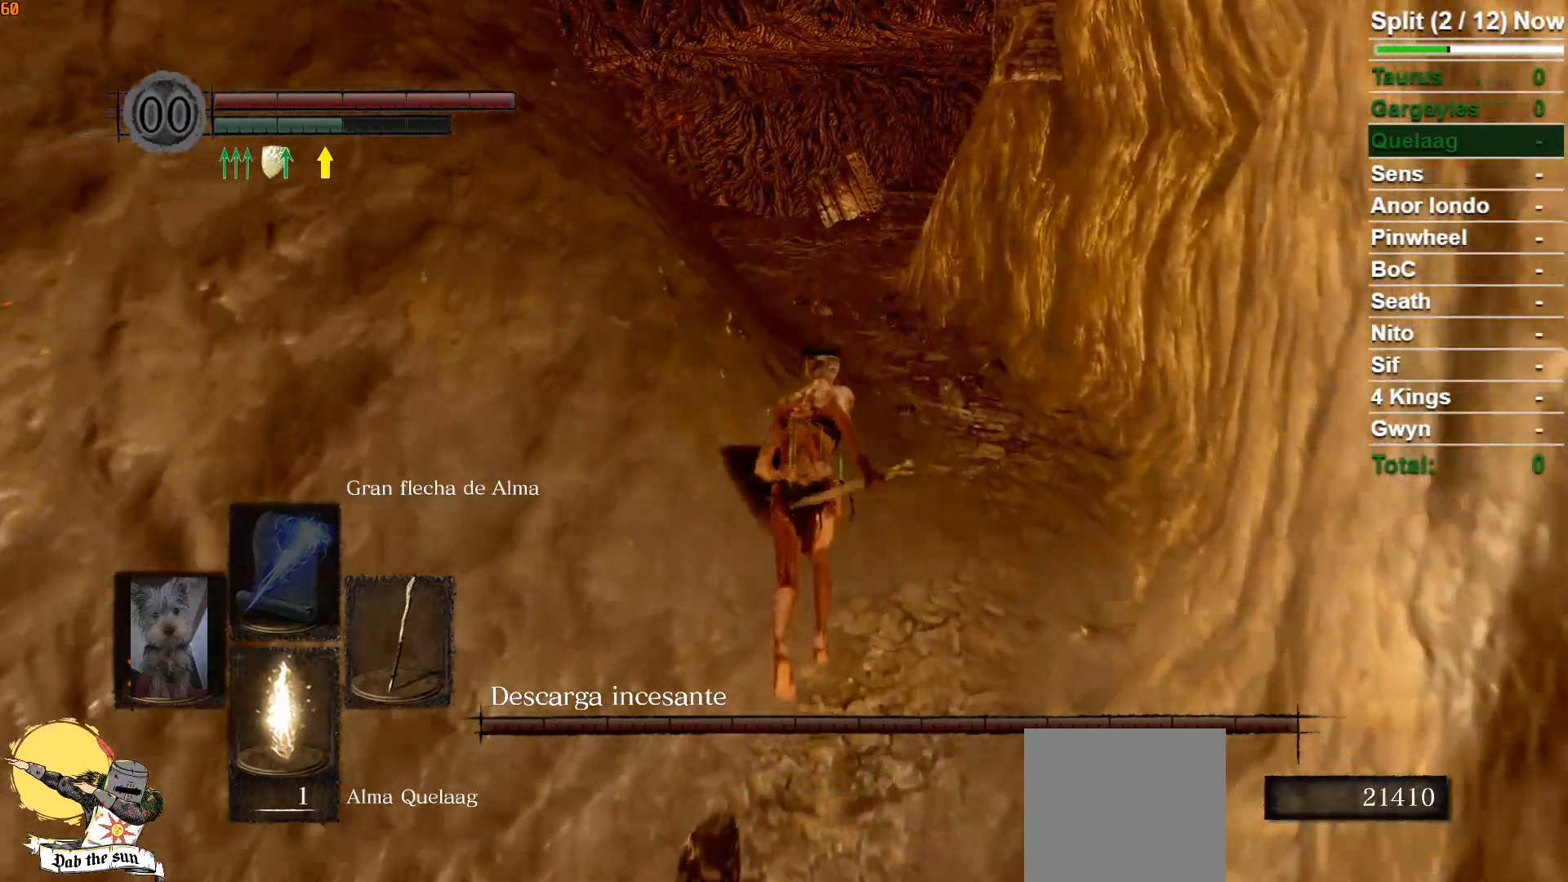
{"buttons": ["B"], "left_stick": "up", "right_stick": "center", "events": []}
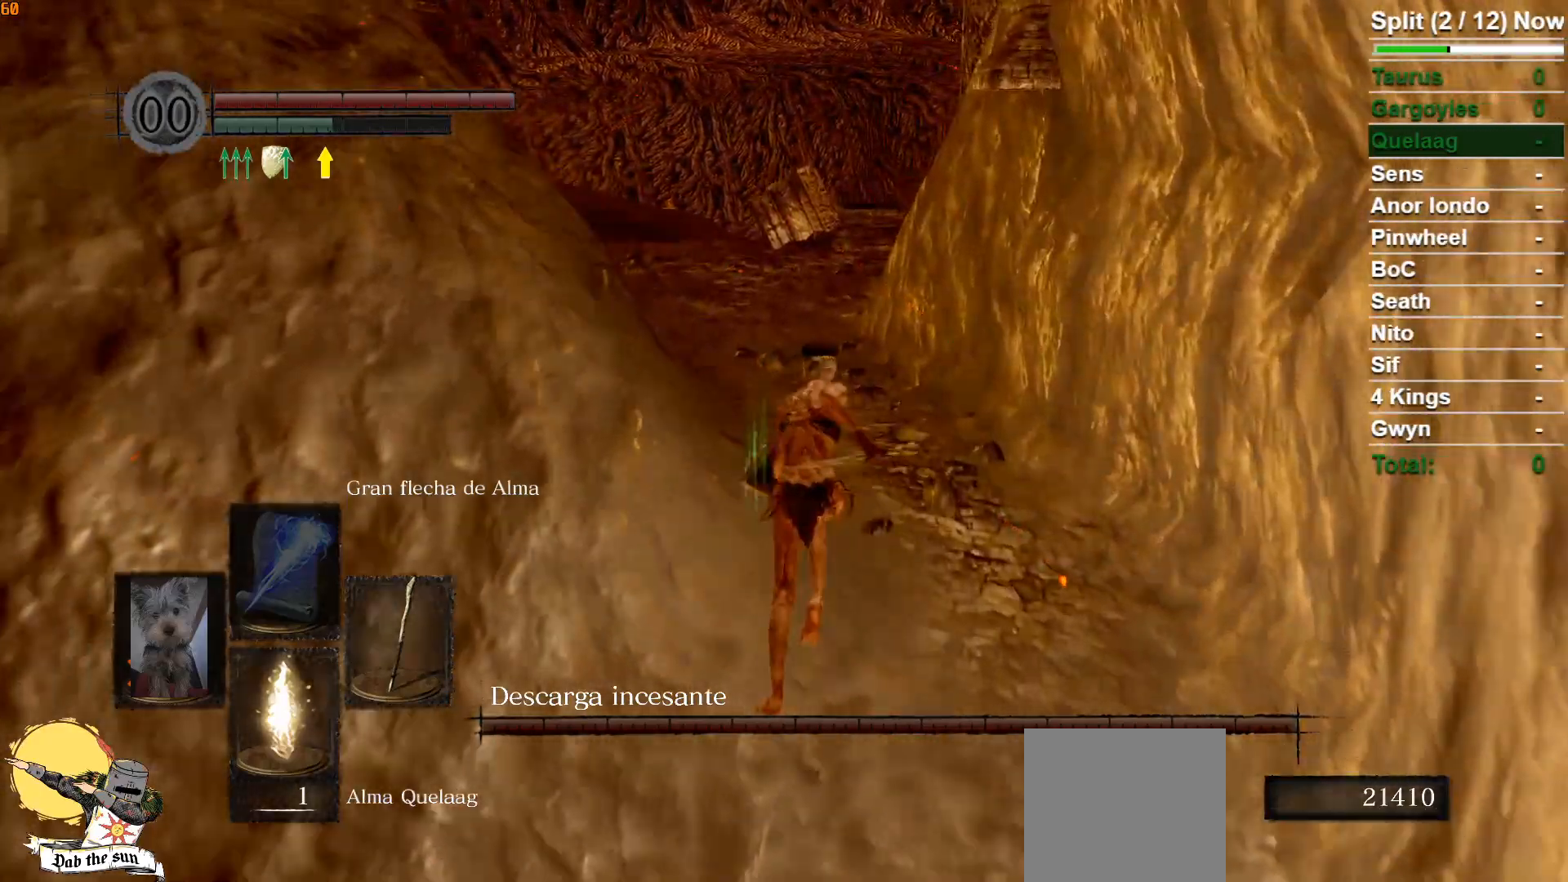
{"buttons": ["B"], "left_stick": "up", "right_stick": "down-left", "events": [[300, "right_stick", "down-left"]]}
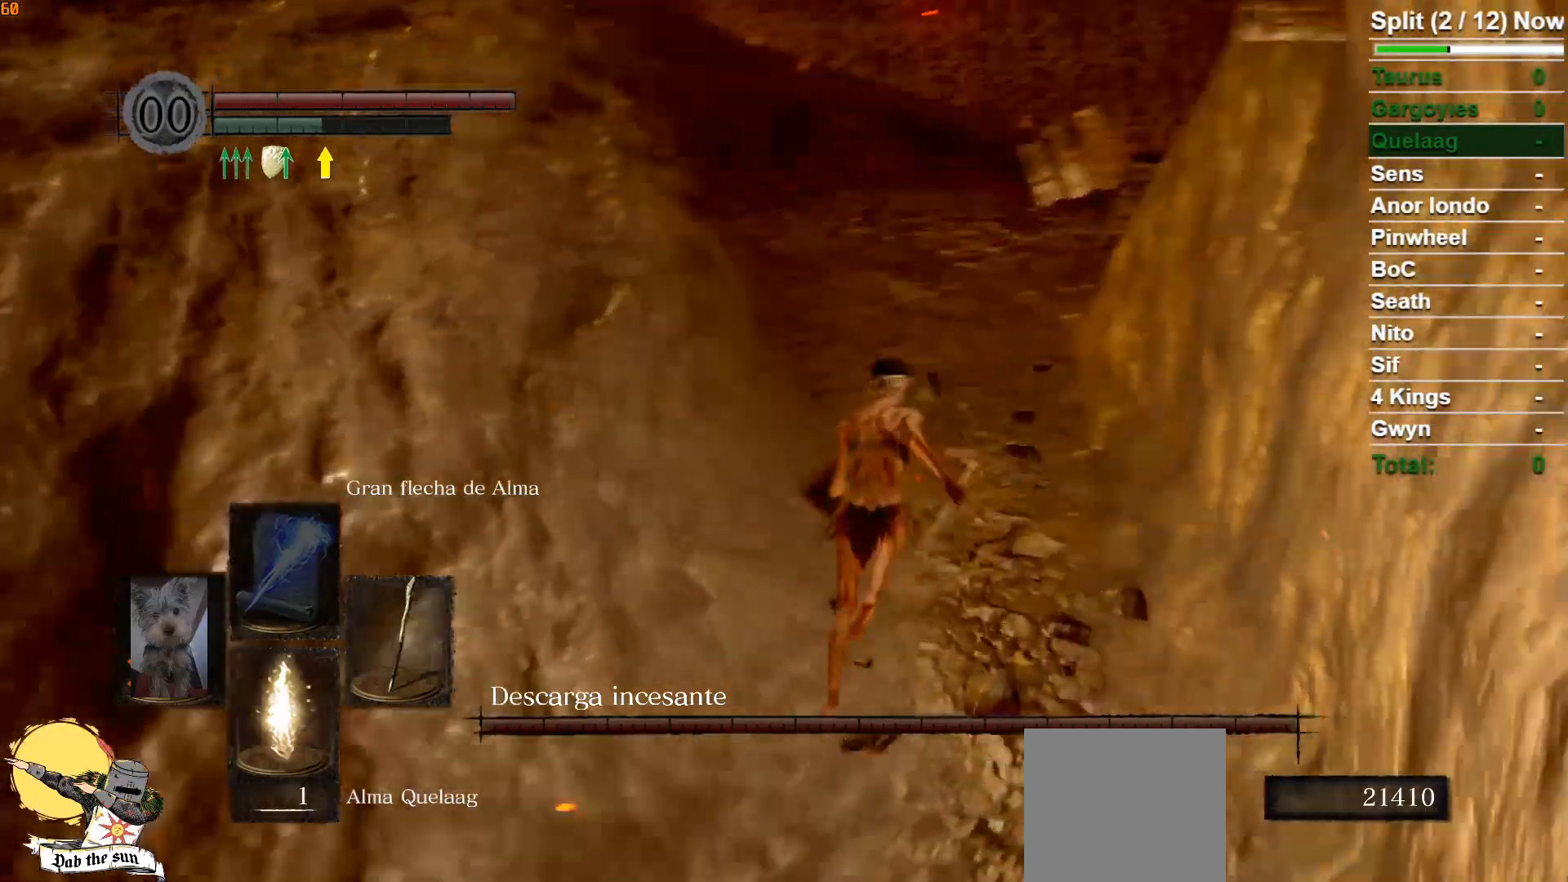
{"buttons": ["B"], "left_stick": "up", "right_stick": "center", "events": [[83, "right_stick", "center"]]}
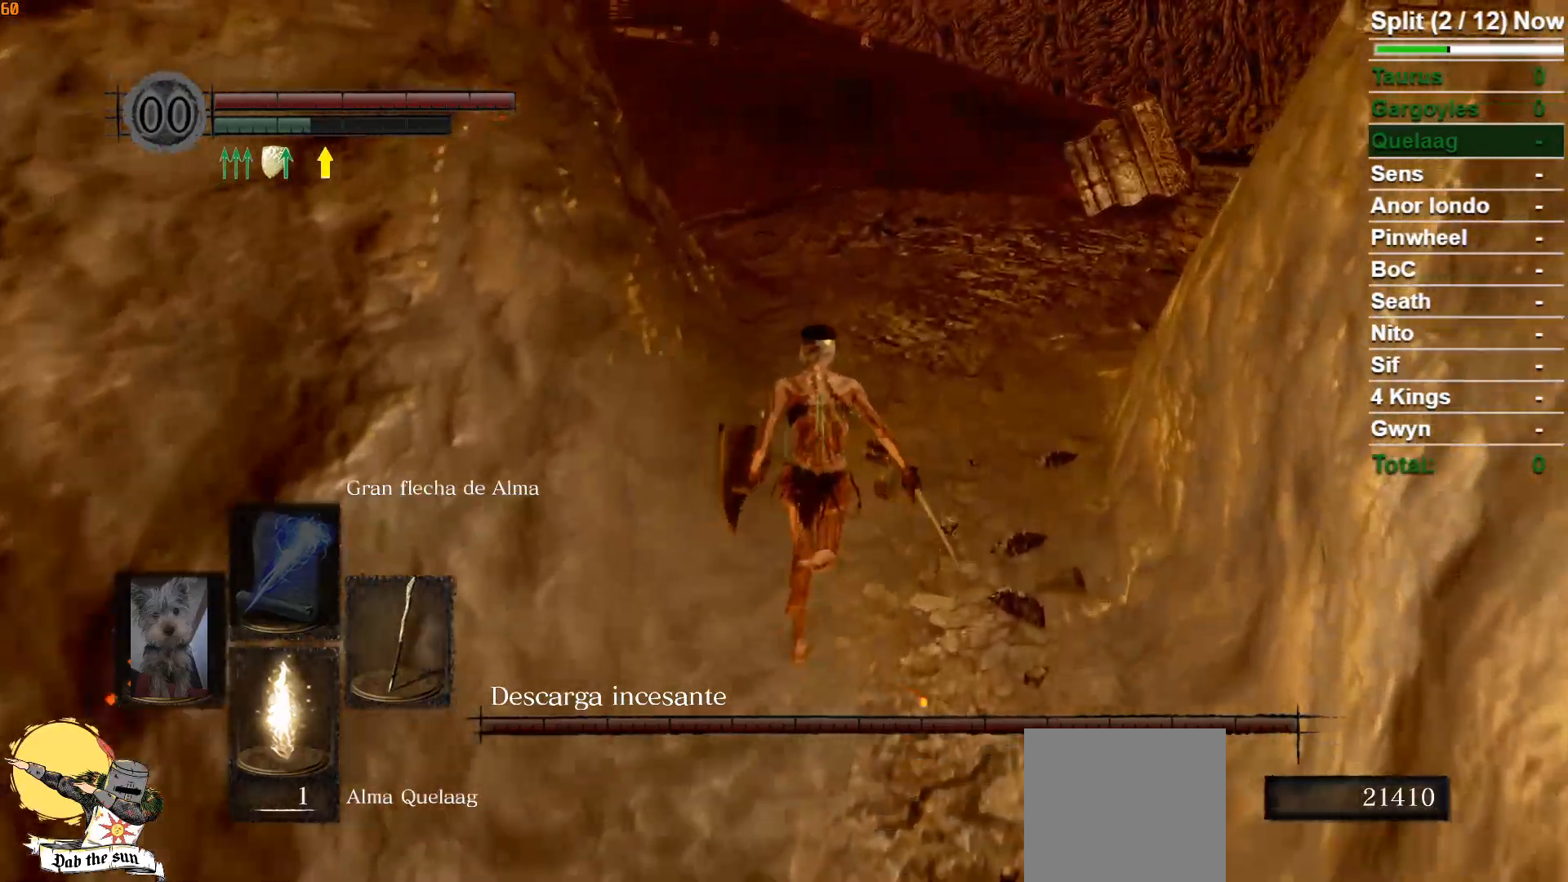
{"buttons": ["B"], "left_stick": "up", "right_stick": "left", "events": [[350, "right_stick", "left"]]}
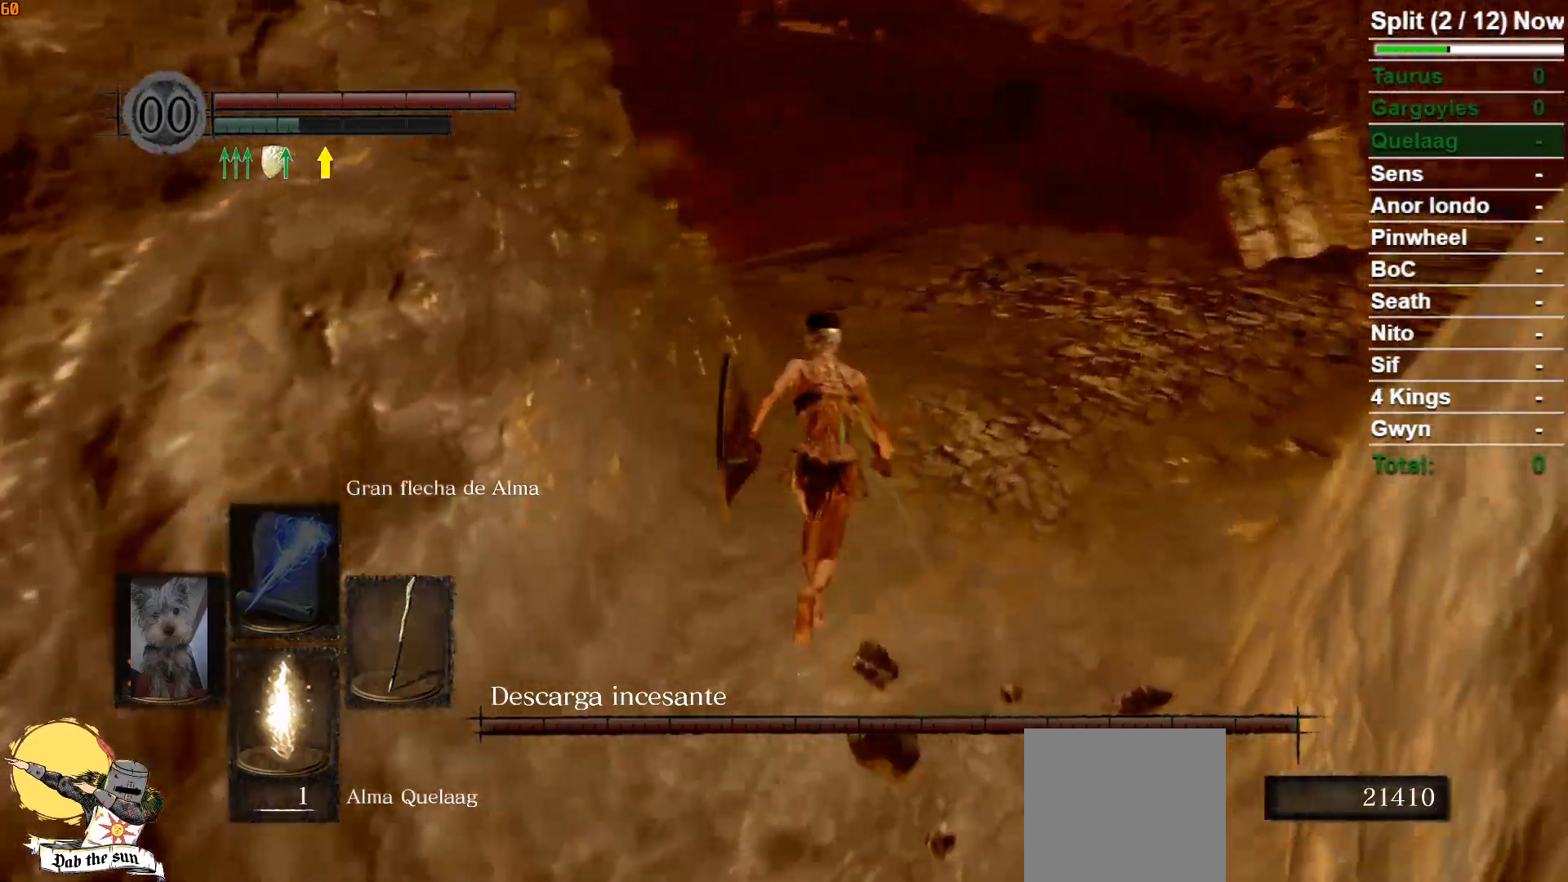
{"buttons": ["B"], "left_stick": "up", "right_stick": "center", "events": [[33, "right_stick", "center"], [367, "right_stick", "down-left"], [450, "right_stick", "center"]]}
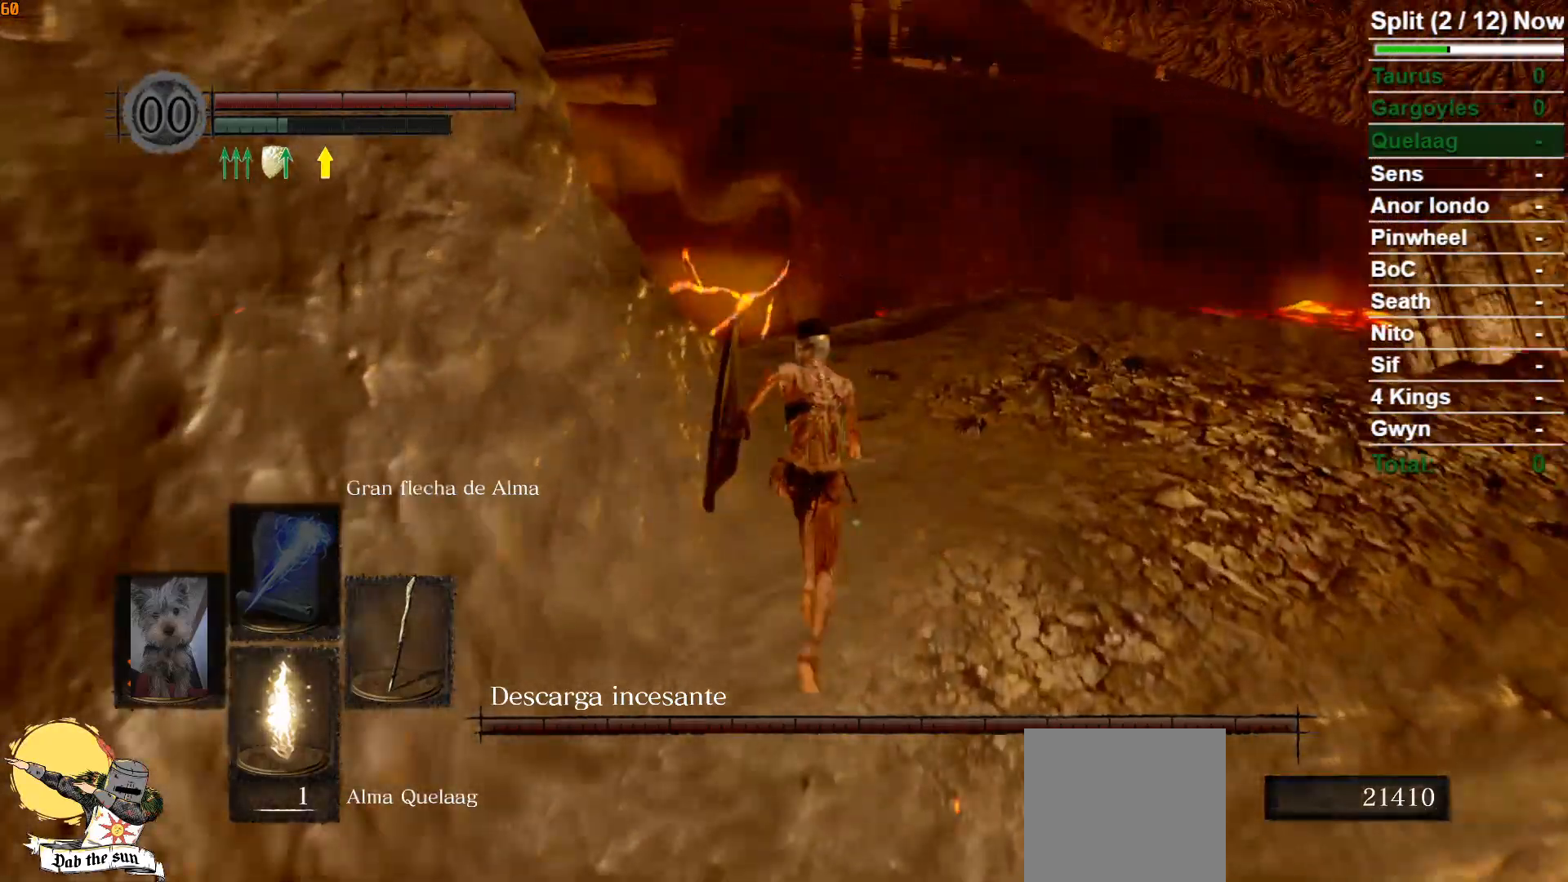
{"buttons": ["B"], "left_stick": "up", "right_stick": "center", "events": [[283, "right_stick", "down-left"], [417, "right_stick", "center"]]}
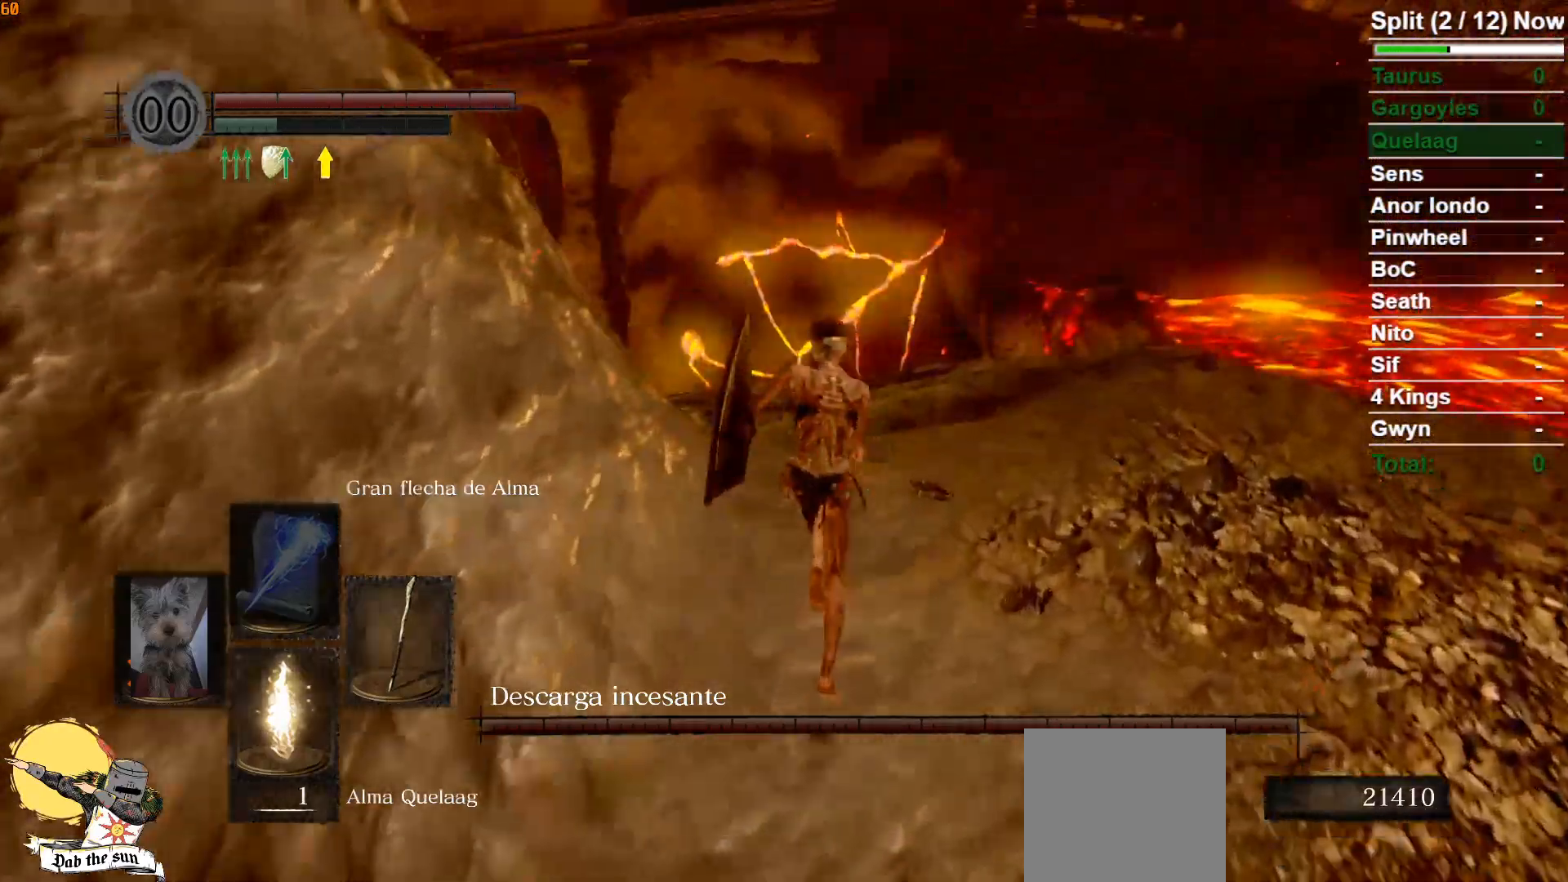
{"buttons": ["B"], "left_stick": "up", "right_stick": "left", "events": [[217, "right_stick", "left"]]}
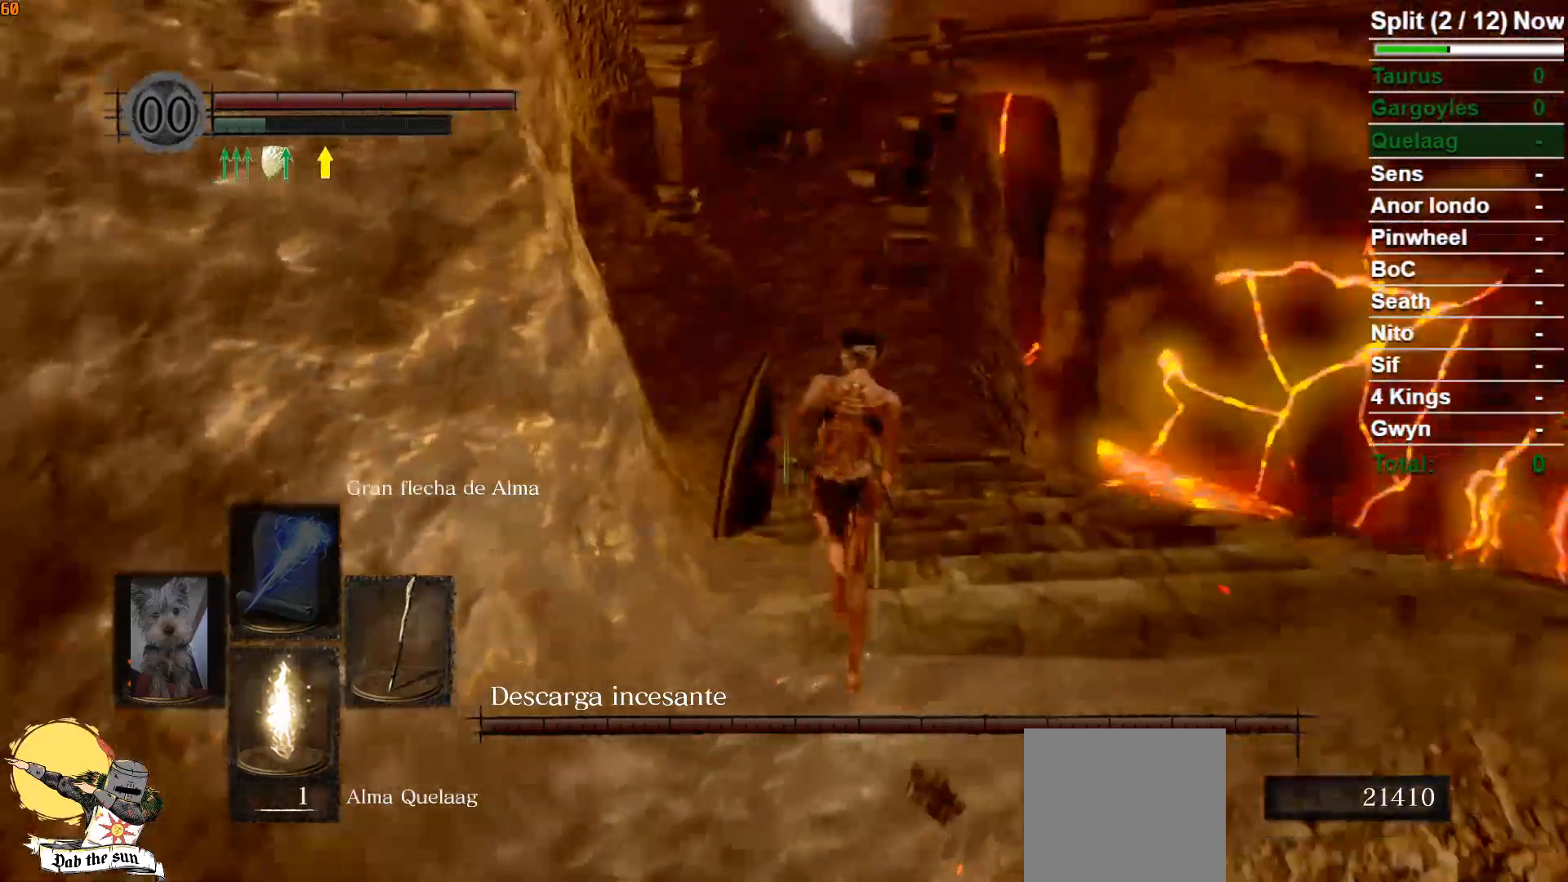
{"buttons": ["B"], "left_stick": "up", "right_stick": "center", "events": [[17, "right_stick", "center"]]}